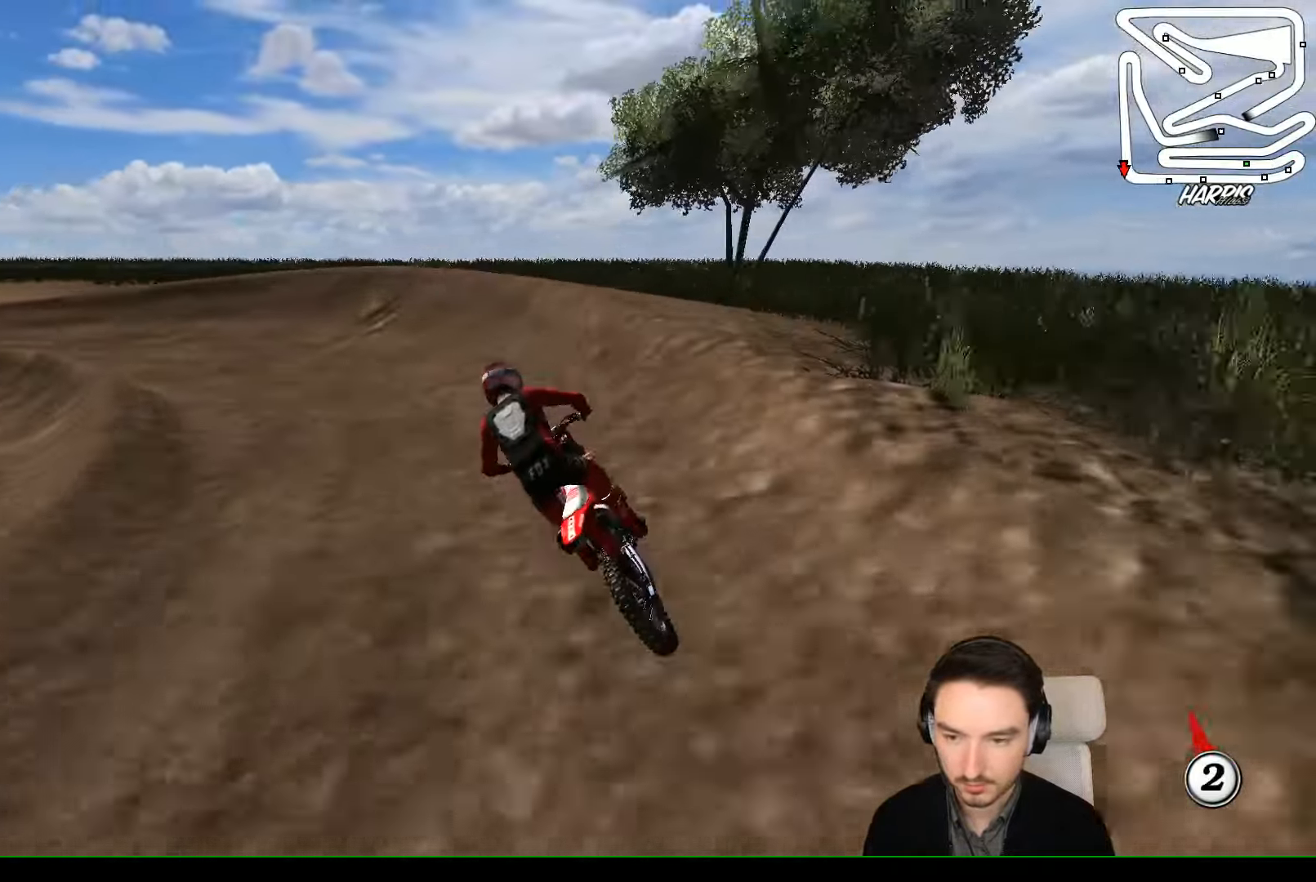
Gameplay with a controller (Xbox layout); each line is a JSON object with the inputs held at the frame after it. "events" lists button and stick changes between this image and that frame as [ms after this image, input, new state], when the widget could be followed in between. Not read: L1 L3 R3 right_stick.
{"buttons": [], "left_stick": "left", "events": [[100, "L2", "down"], [100, "X", "down"], [100, "left_stick", "left"], [166, "A", "down"], [233, "X", "up"], [300, "L2", "up"], [433, "A", "up"]]}
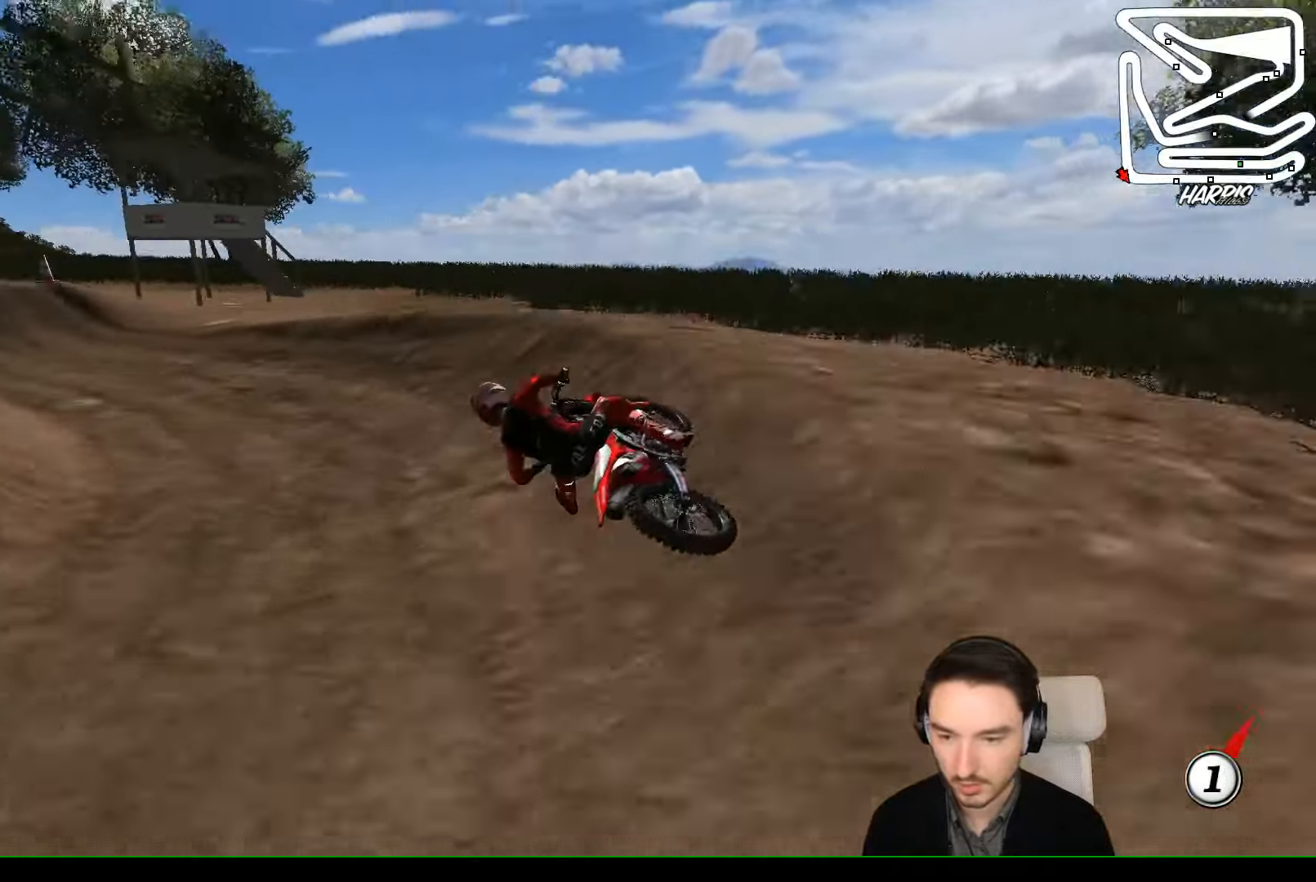
{"buttons": [], "left_stick": "center", "events": [[200, "left_stick", "center"], [300, "left_stick", "right"], [500, "left_stick", "center"]]}
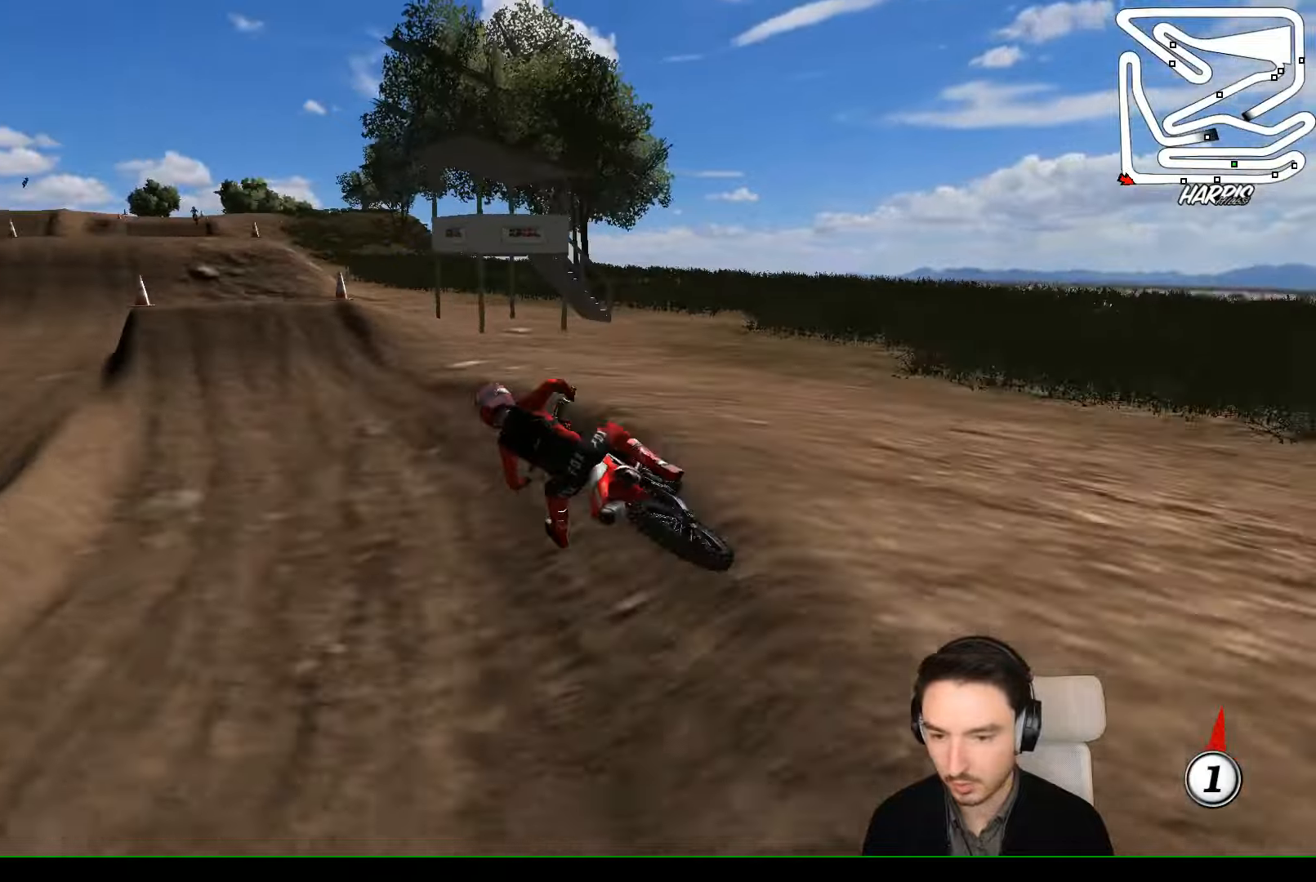
{"buttons": ["R2"], "left_stick": "right", "events": [[134, "R2", "down"], [167, "left_stick", "right"], [300, "left_stick", "center"], [500, "left_stick", "right"]]}
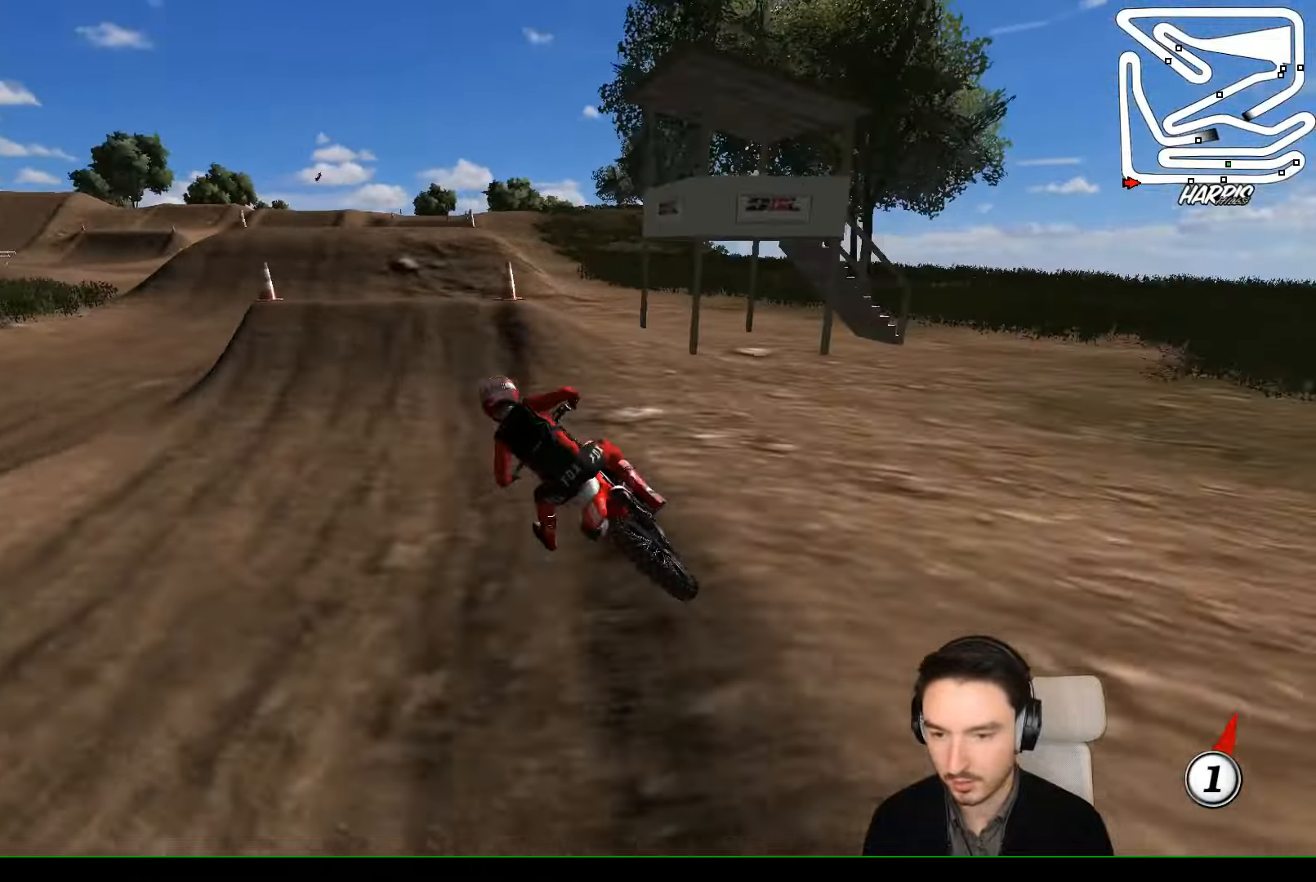
{"buttons": ["R2"], "left_stick": "center", "events": [[267, "B", "down"], [367, "B", "up"], [434, "left_stick", "center"]]}
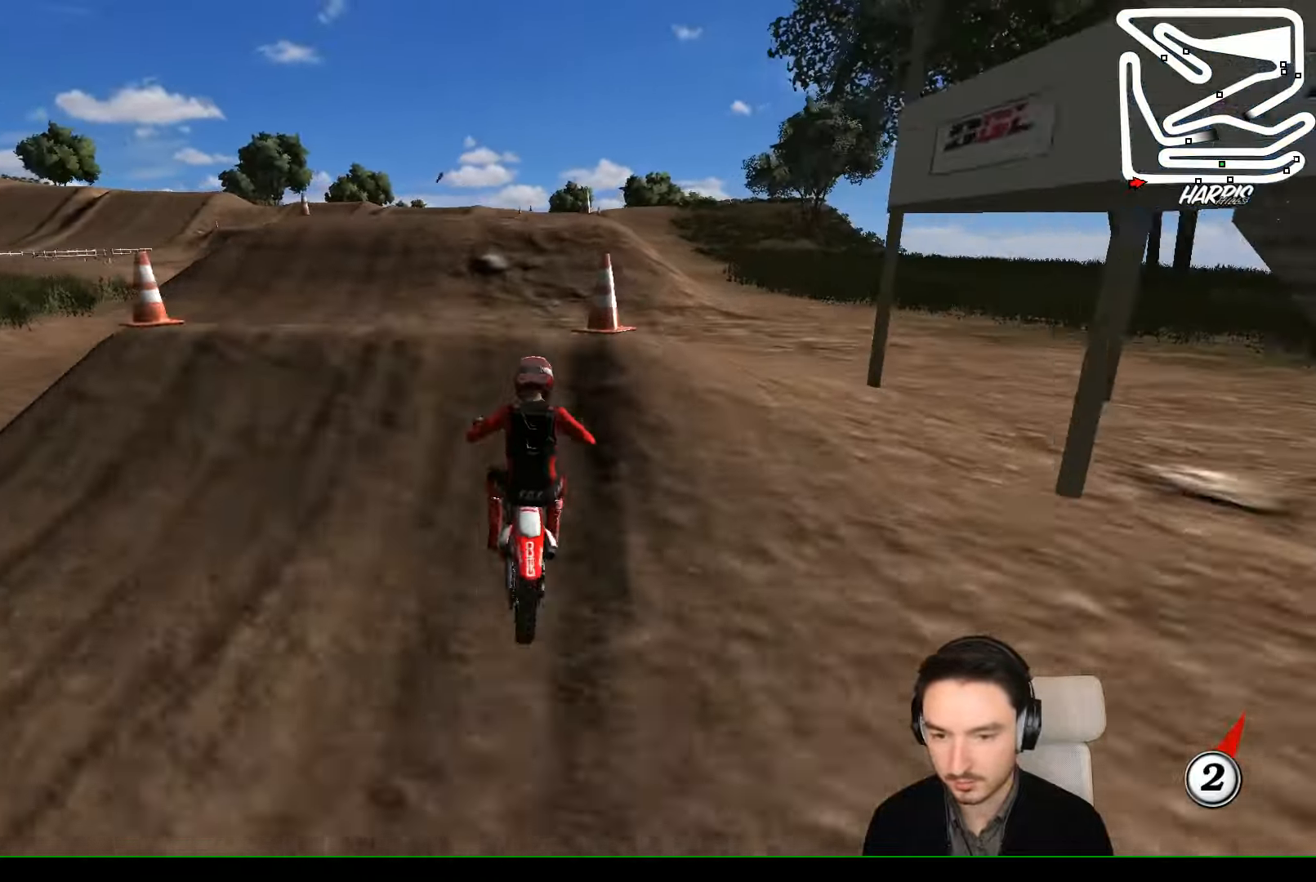
{"buttons": [], "left_stick": "down", "events": [[267, "left_stick", "down"], [334, "R2", "up"]]}
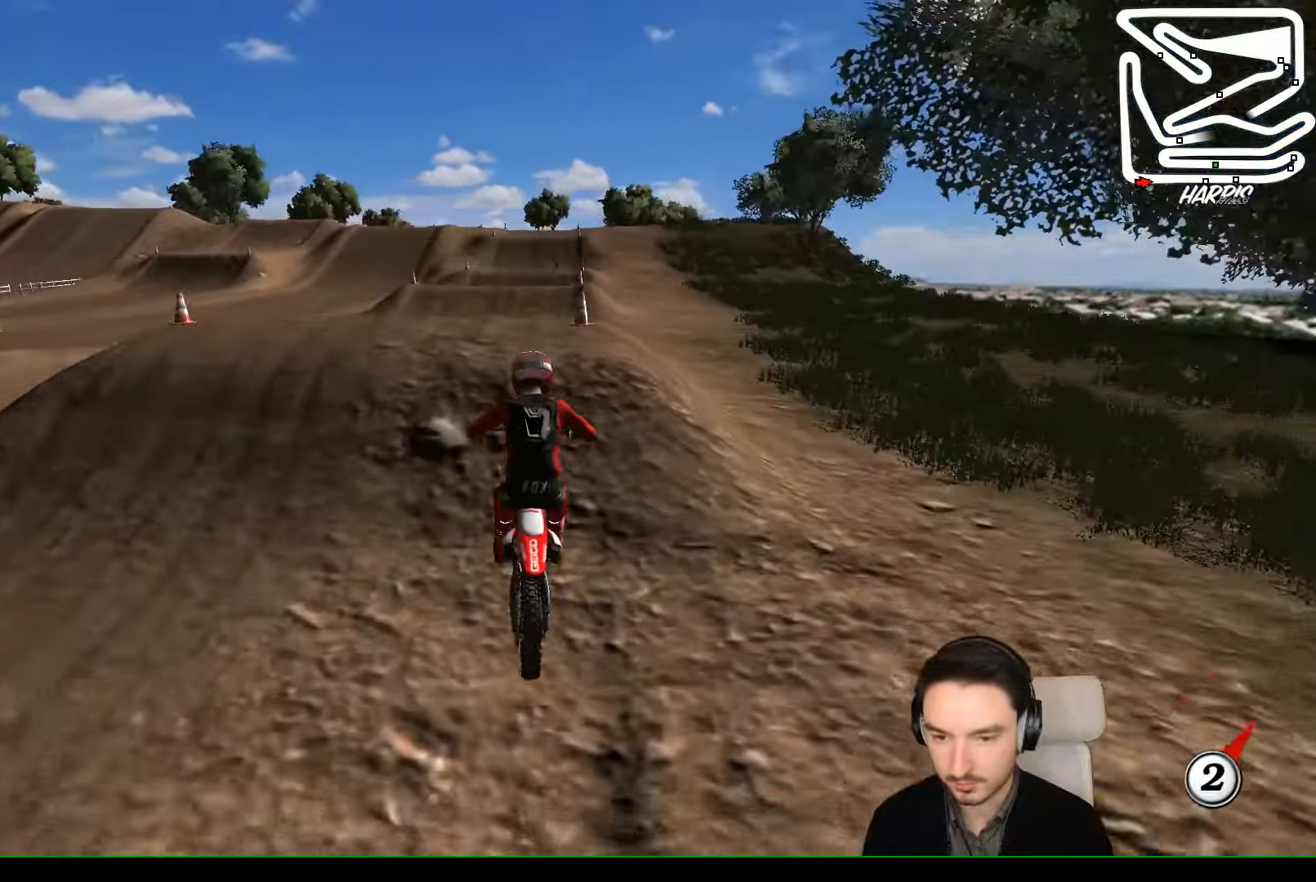
{"buttons": ["R2"], "left_stick": "down-right", "events": [[234, "R2", "down"], [334, "R2", "up"], [434, "R2", "down"], [434, "left_stick", "down-right"]]}
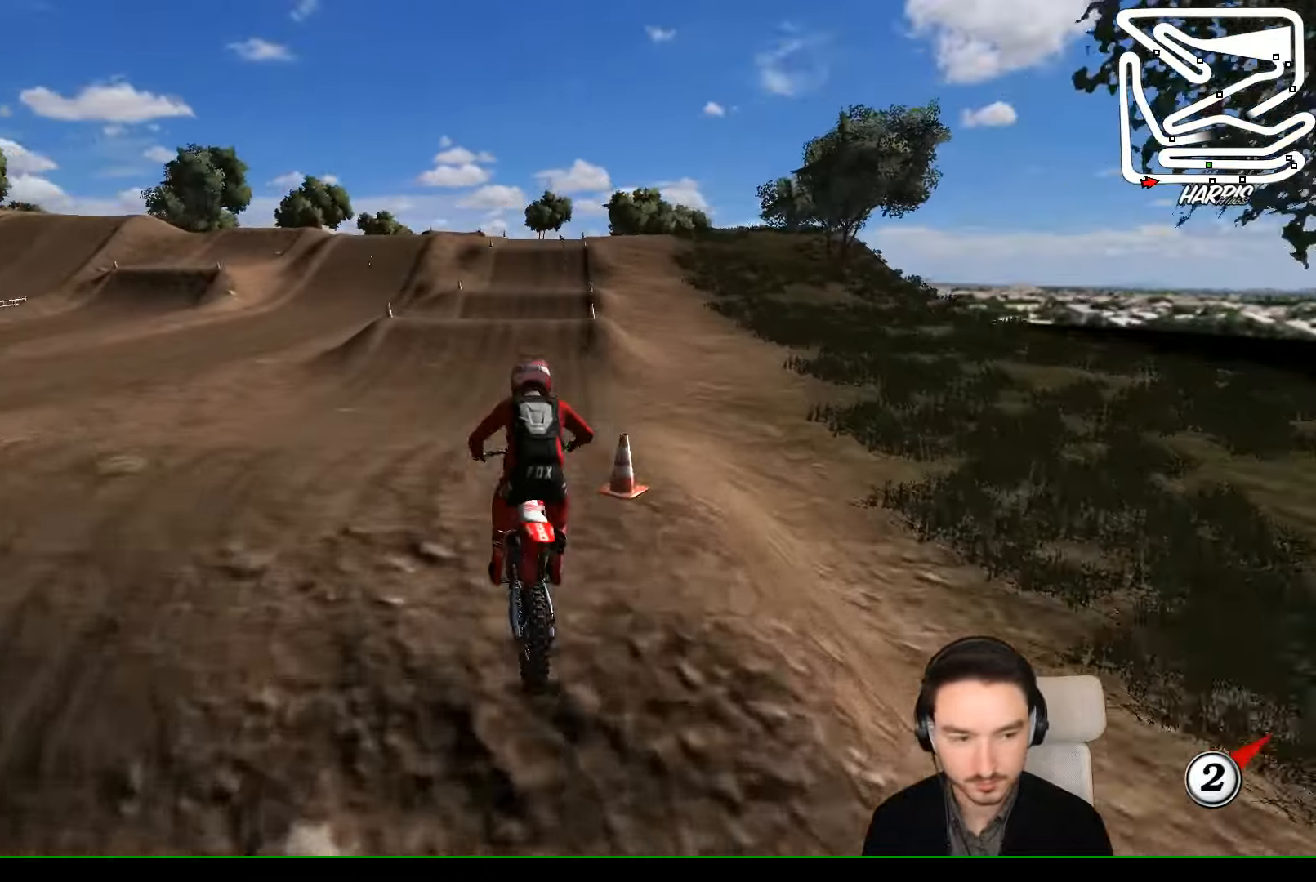
{"buttons": ["R2"], "left_stick": "center", "events": [[167, "left_stick", "down"], [500, "left_stick", "center"]]}
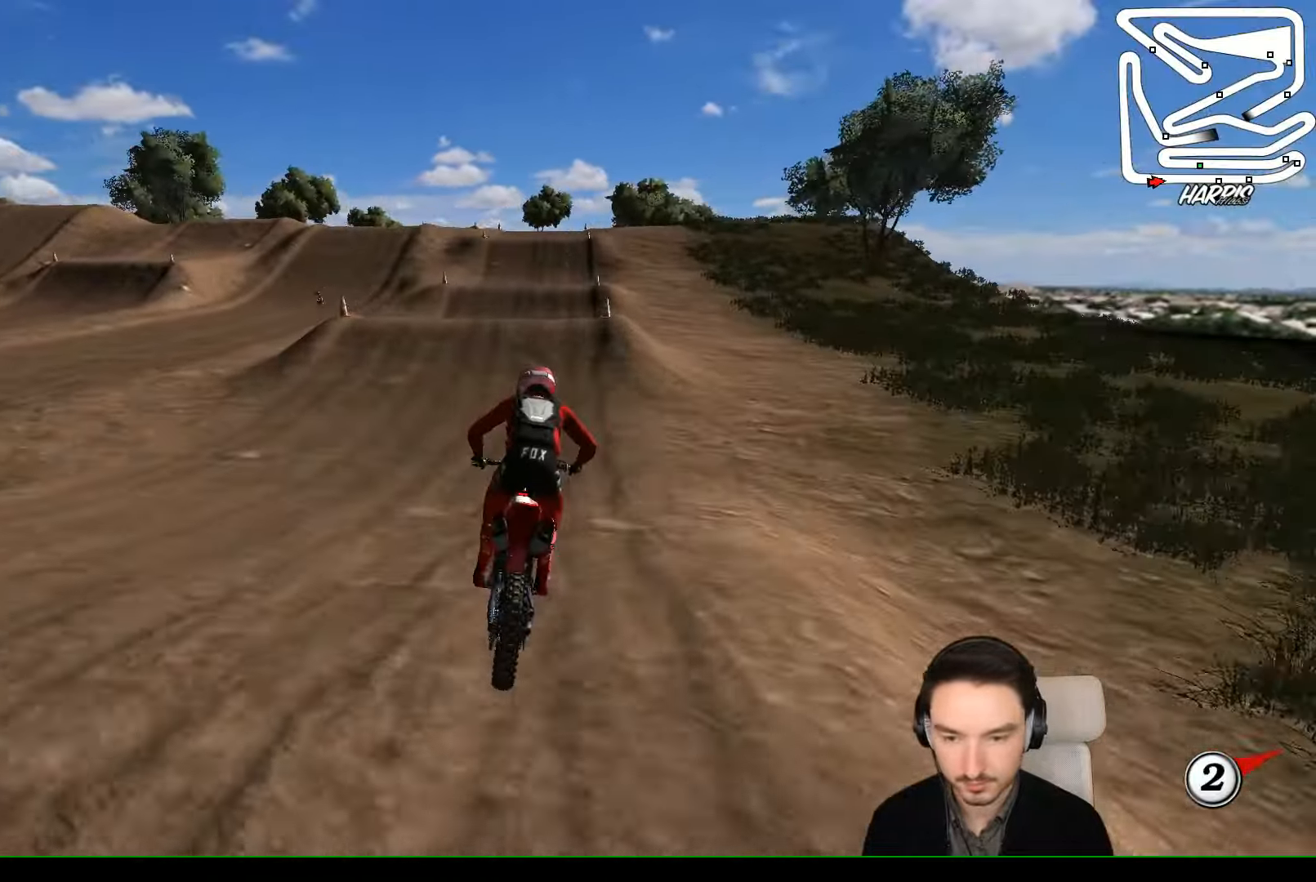
{"buttons": ["R2"], "left_stick": "center", "events": [[200, "B", "down"], [267, "B", "up"]]}
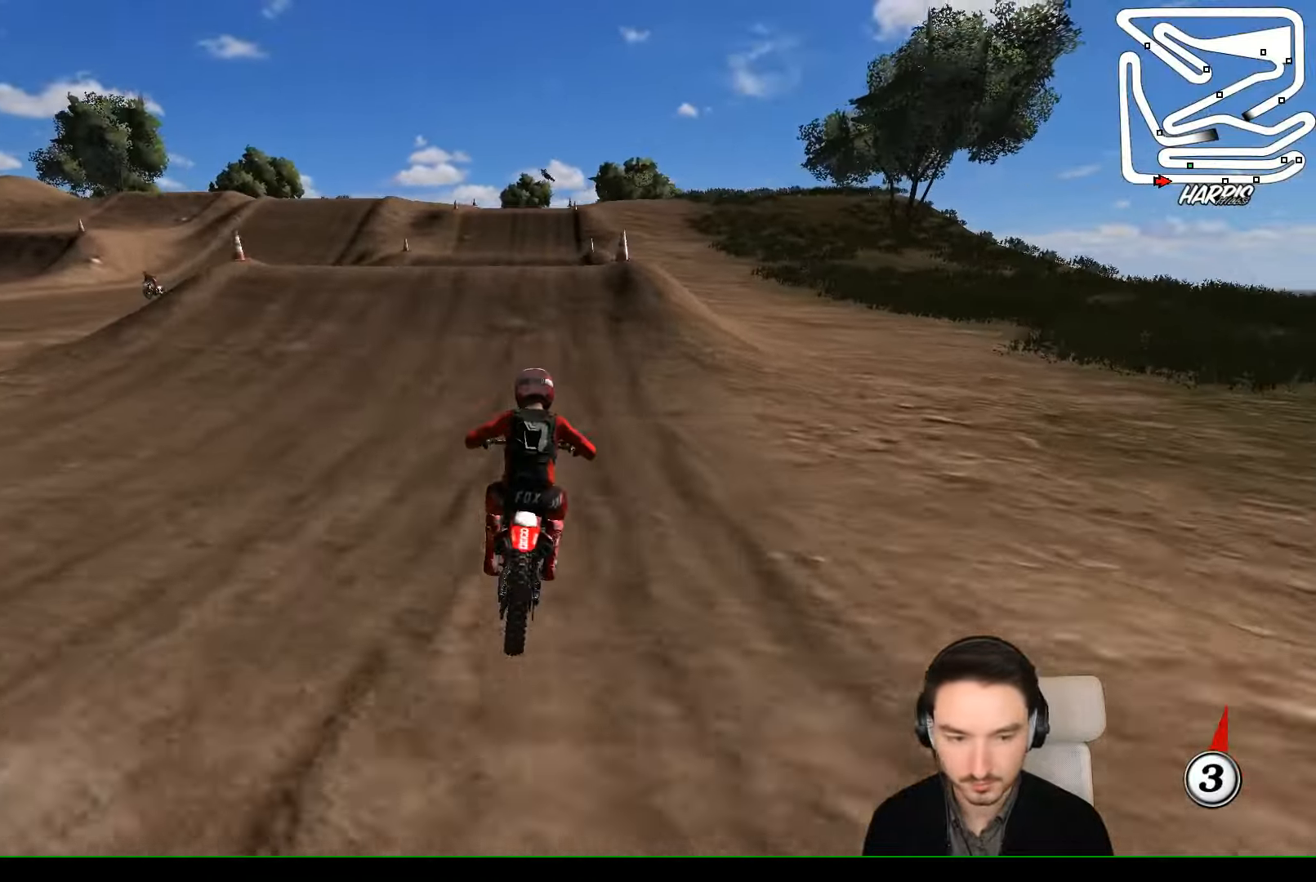
{"buttons": [], "left_stick": "center", "events": [[434, "R2", "up"]]}
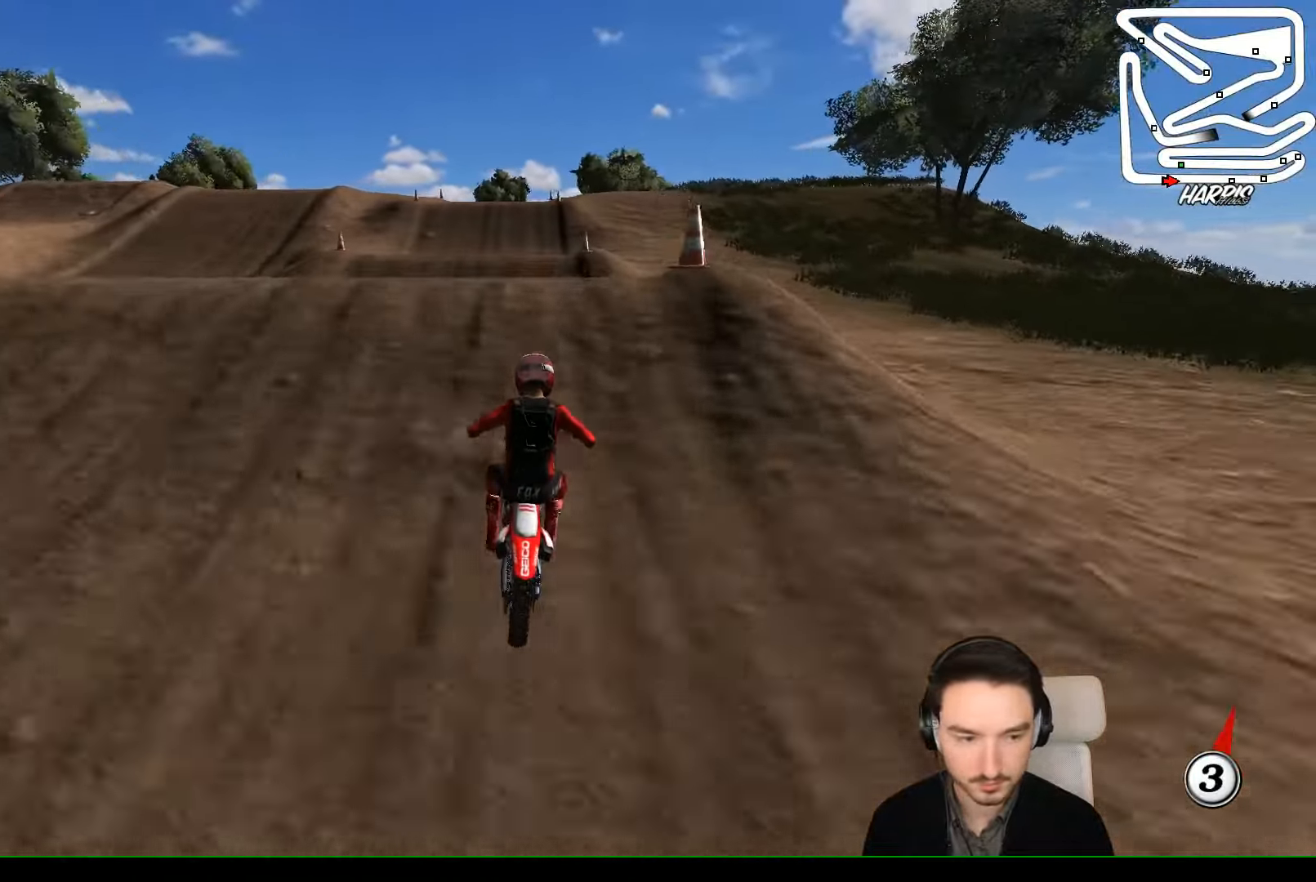
{"buttons": ["R2"], "left_stick": "down-right", "events": [[67, "left_stick", "down-left"], [200, "left_stick", "down"], [367, "R2", "down"], [467, "left_stick", "down-right"]]}
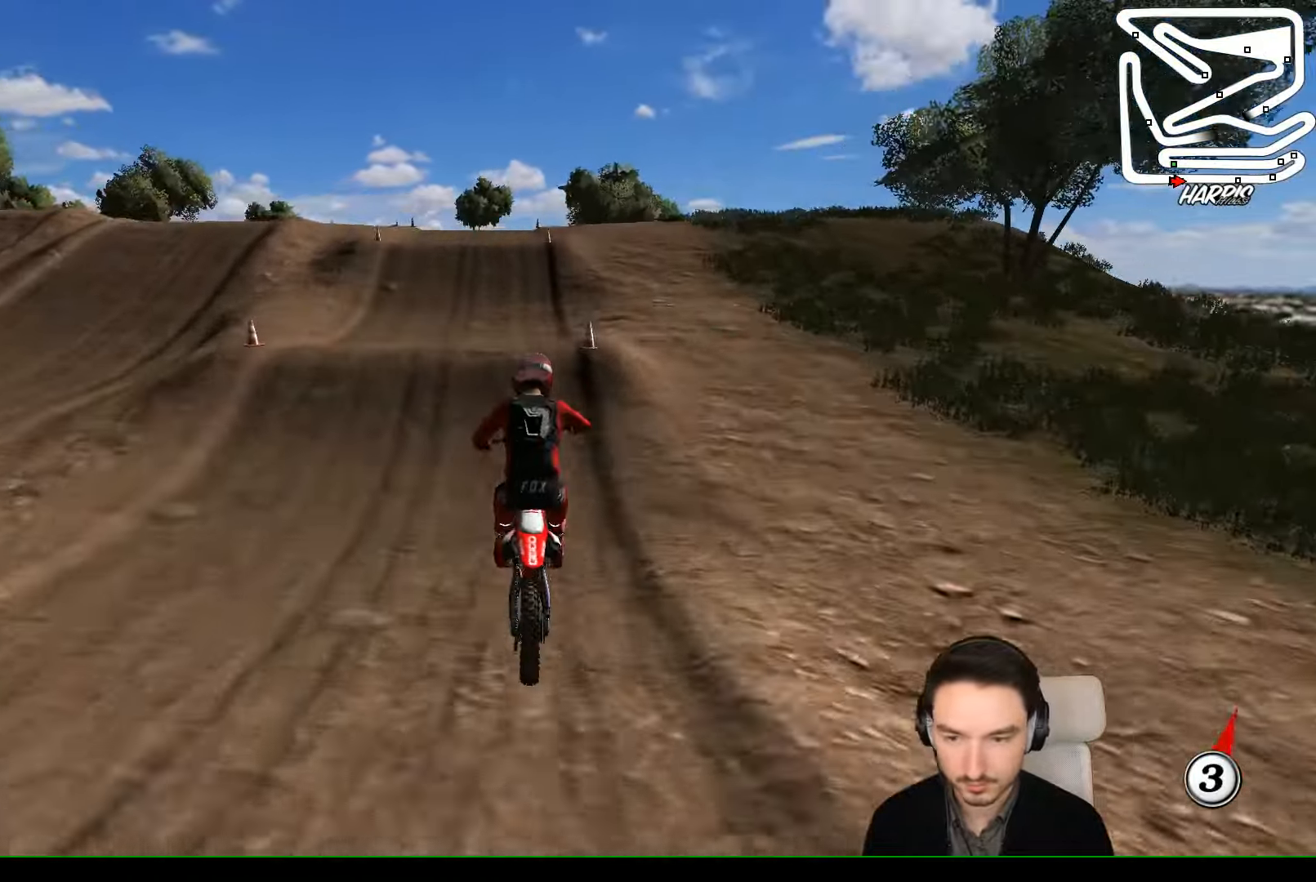
{"buttons": ["R2"], "left_stick": "down-left", "events": [[234, "left_stick", "down"], [400, "left_stick", "down-left"]]}
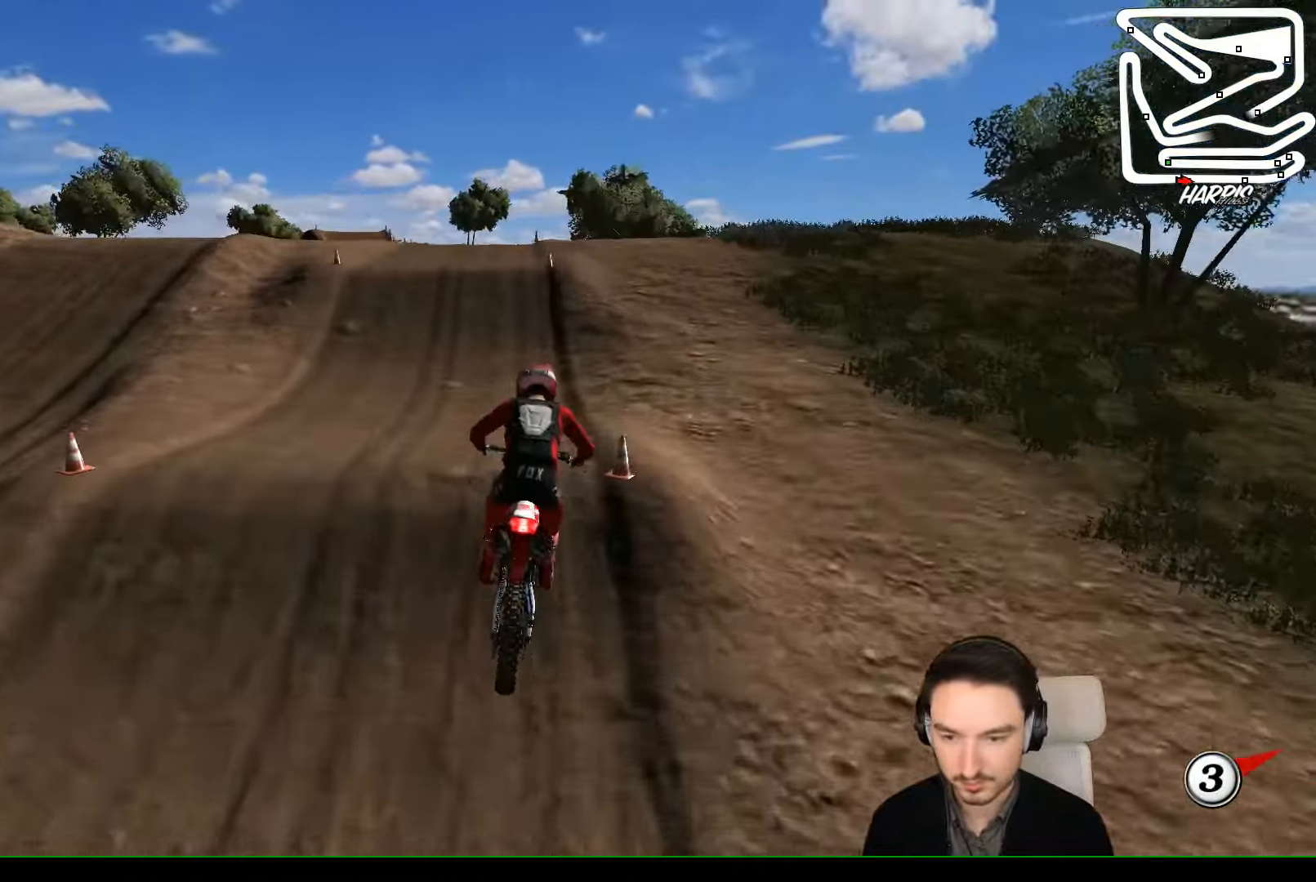
{"buttons": ["R2"], "left_stick": "center"}
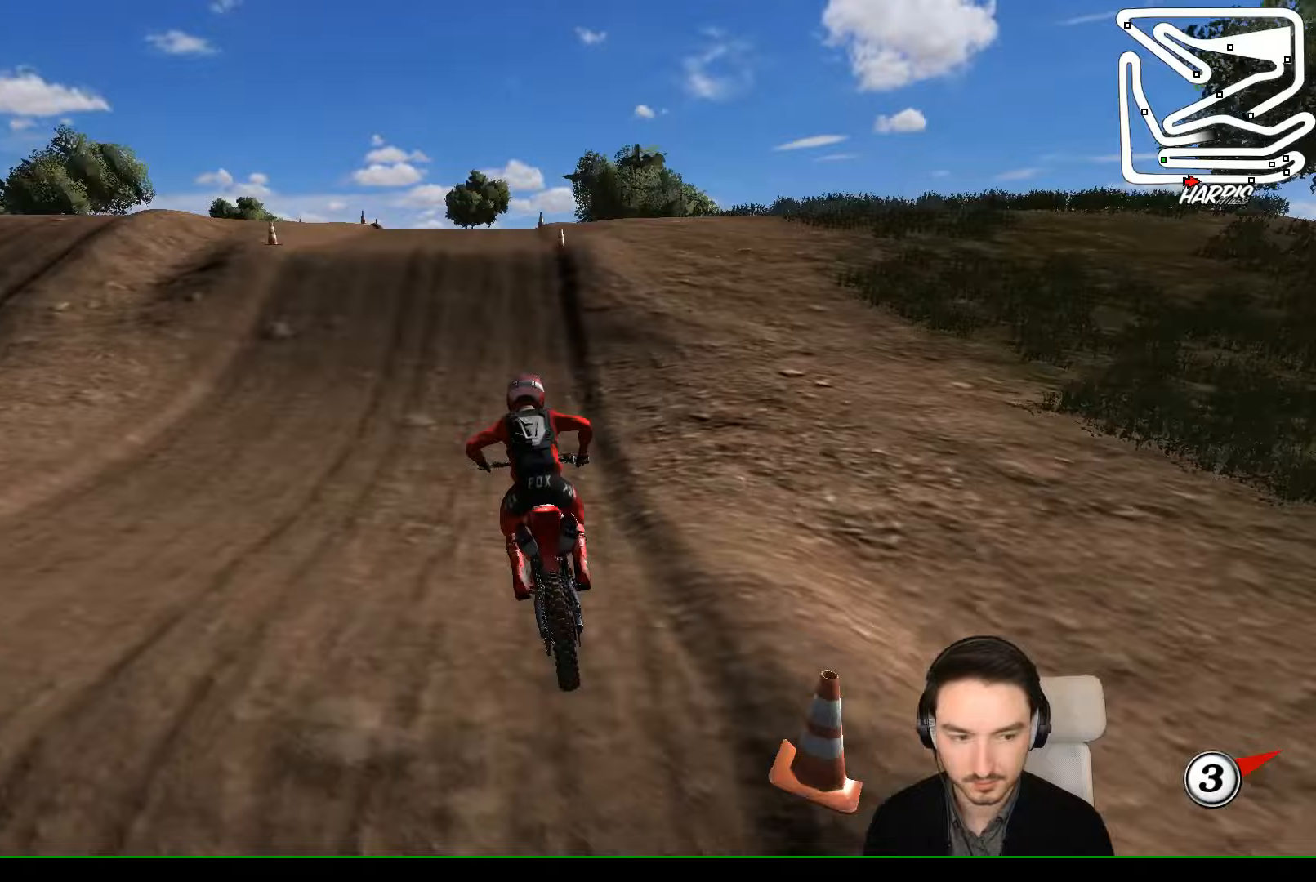
{"buttons": ["R2"], "left_stick": "center", "events": []}
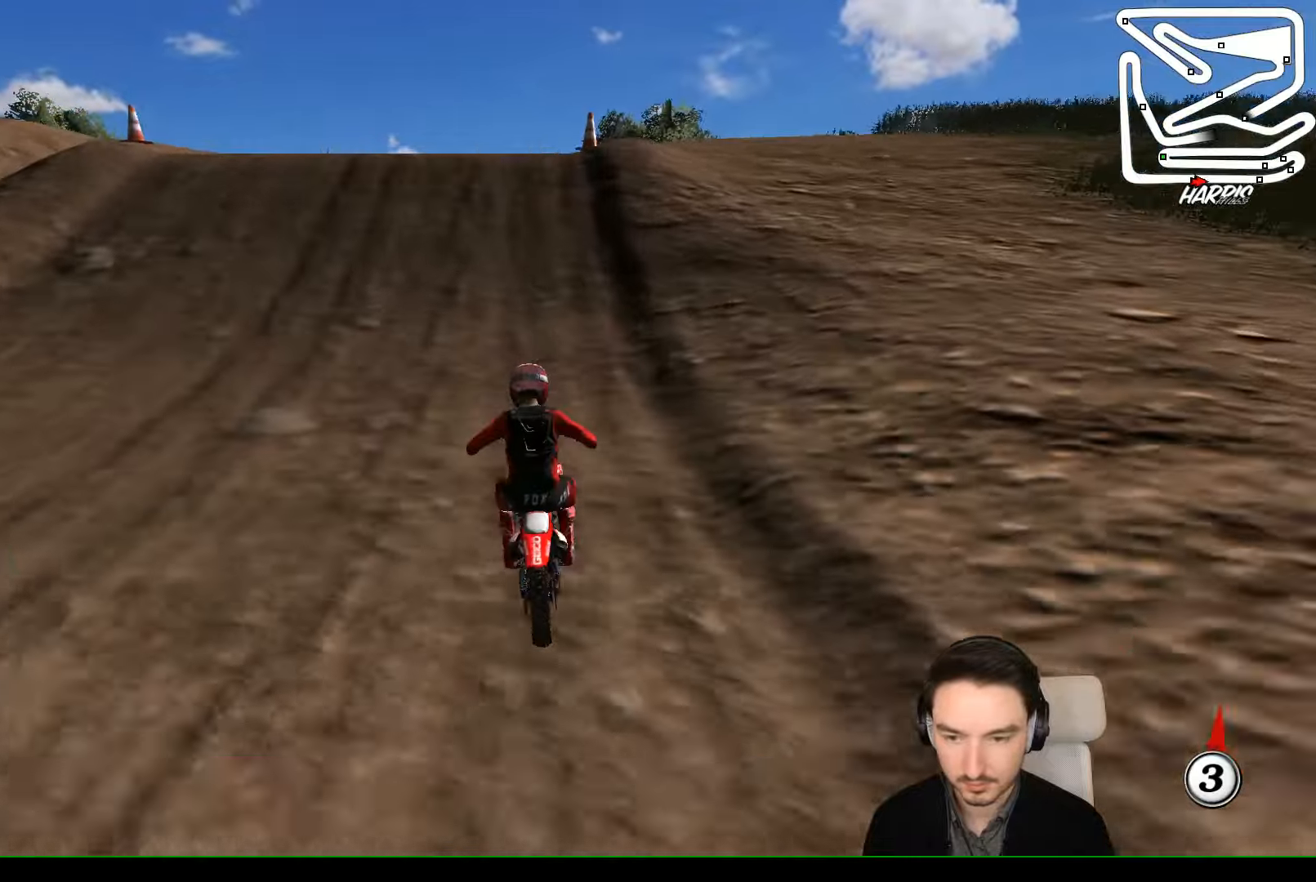
{"buttons": ["R2"], "left_stick": "right", "events": [[333, "left_stick", "right"]]}
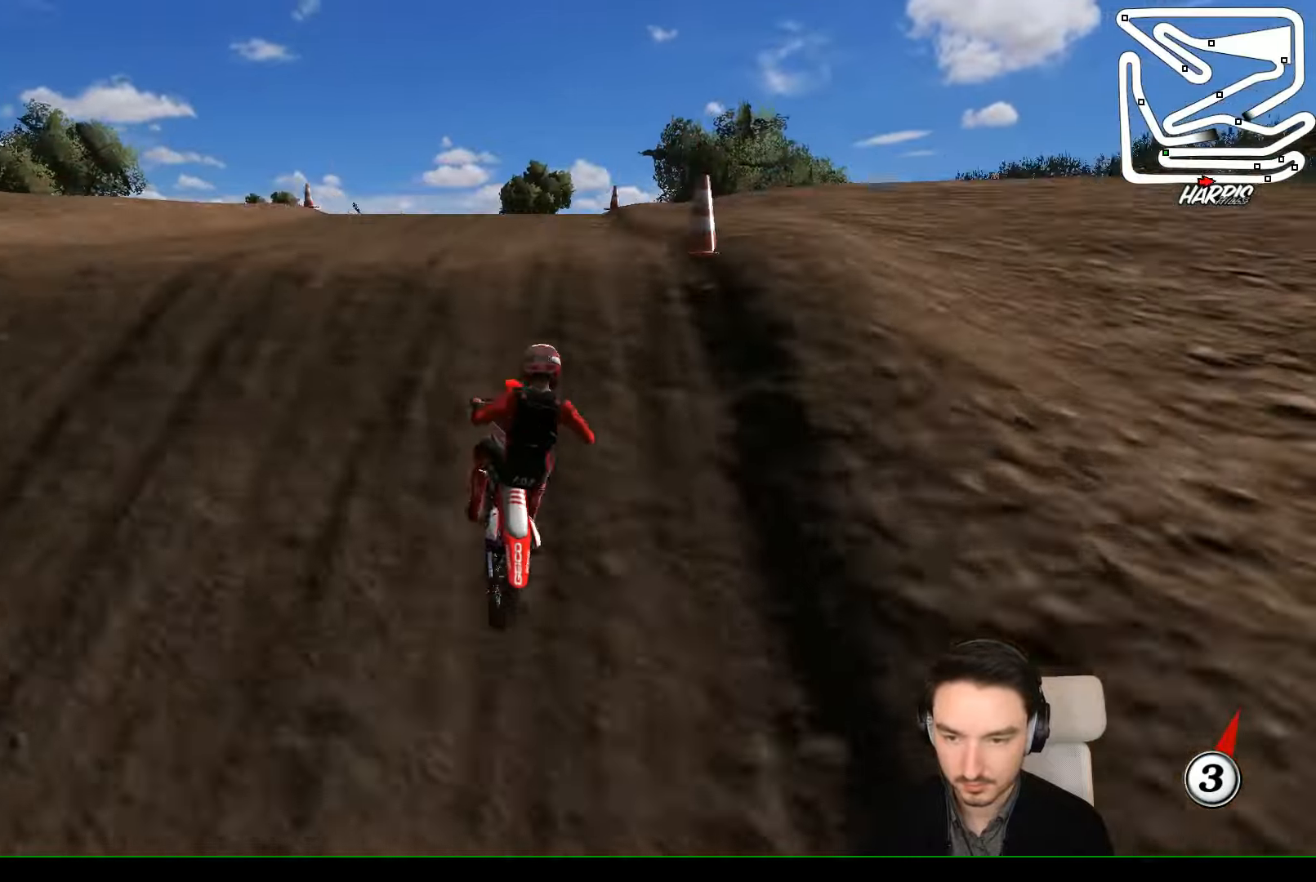
{"buttons": ["R2"], "left_stick": "down-left", "events": [[167, "left_stick", "down-right"], [500, "left_stick", "down-left"]]}
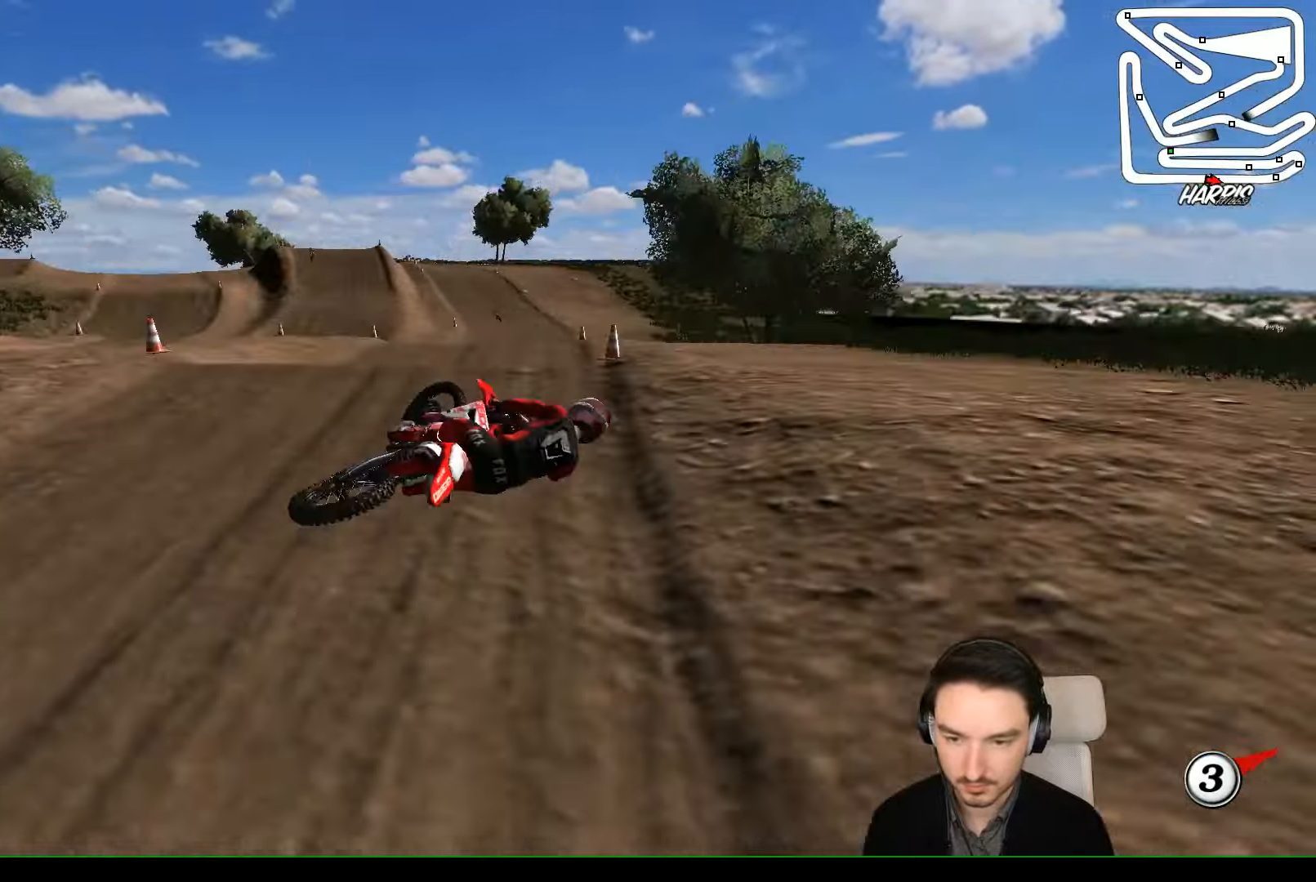
{"buttons": ["R2"], "left_stick": "up", "events": [[67, "left_stick", "left"], [267, "left_stick", "up"]]}
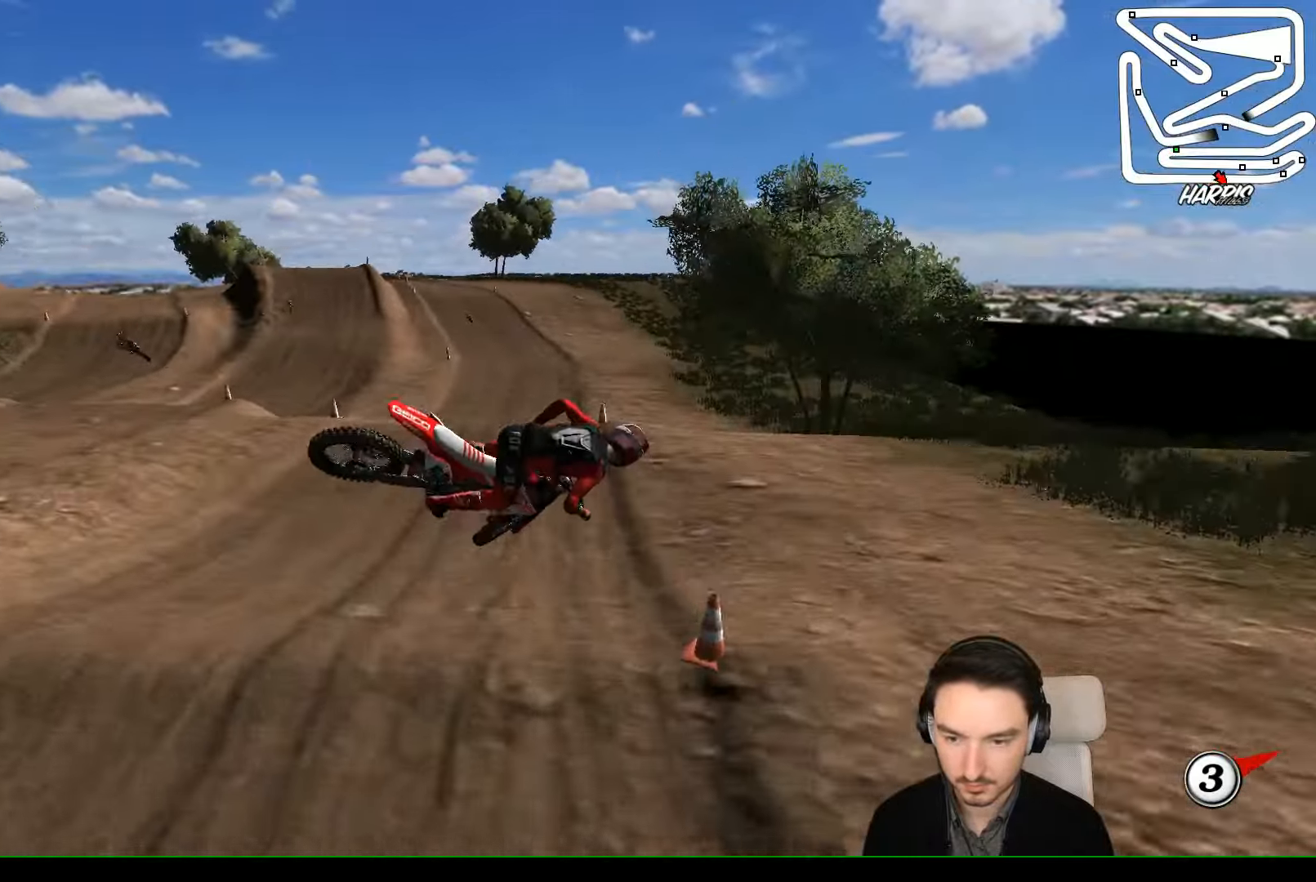
{"buttons": ["A", "R2"], "left_stick": "up", "events": [[333, "R2", "up"], [500, "A", "down"], [500, "R2", "down"]]}
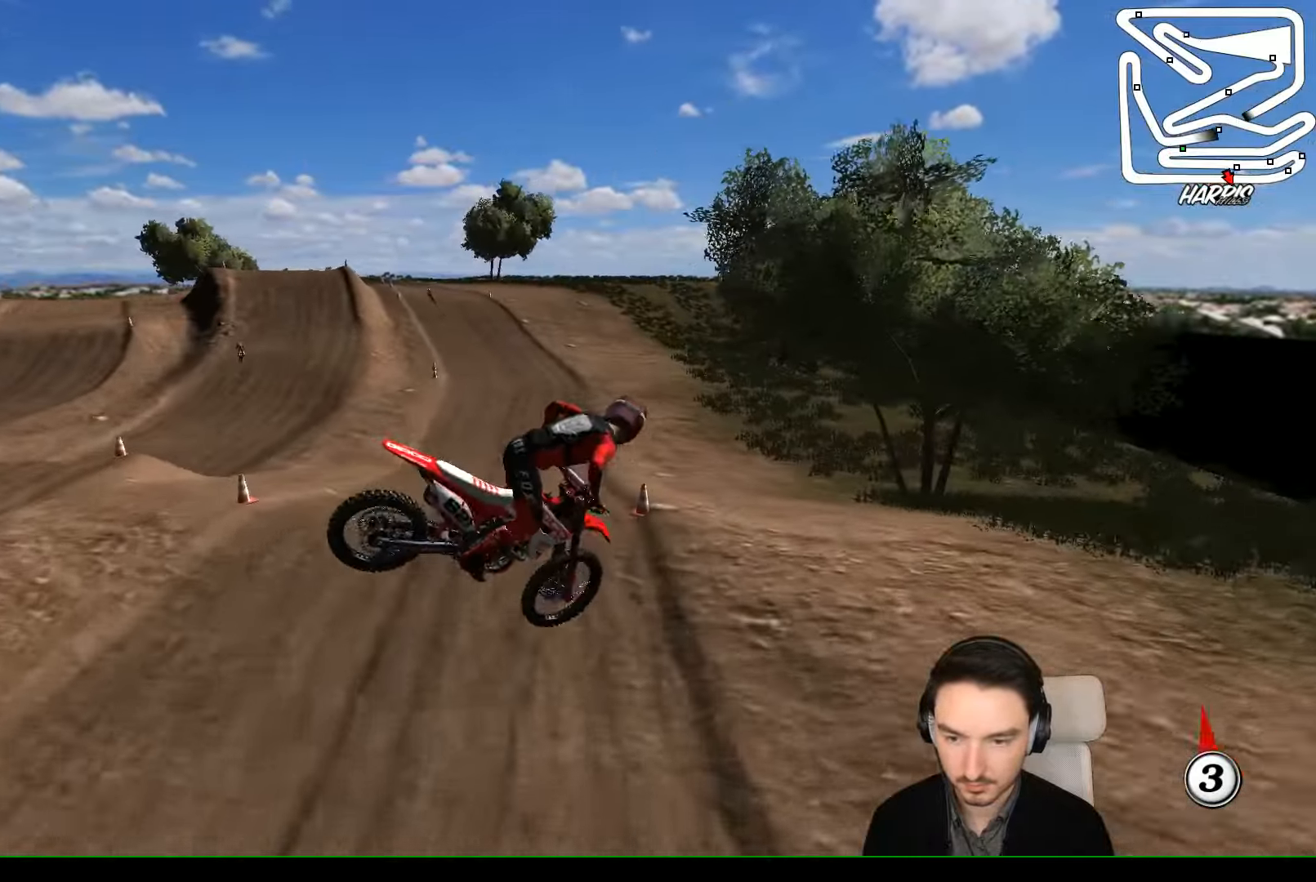
{"buttons": ["R2"], "left_stick": "right", "events": [[33, "left_stick", "left"], [67, "A", "up"], [100, "left_stick", "down-left"], [200, "left_stick", "down-right"], [300, "left_stick", "right"]]}
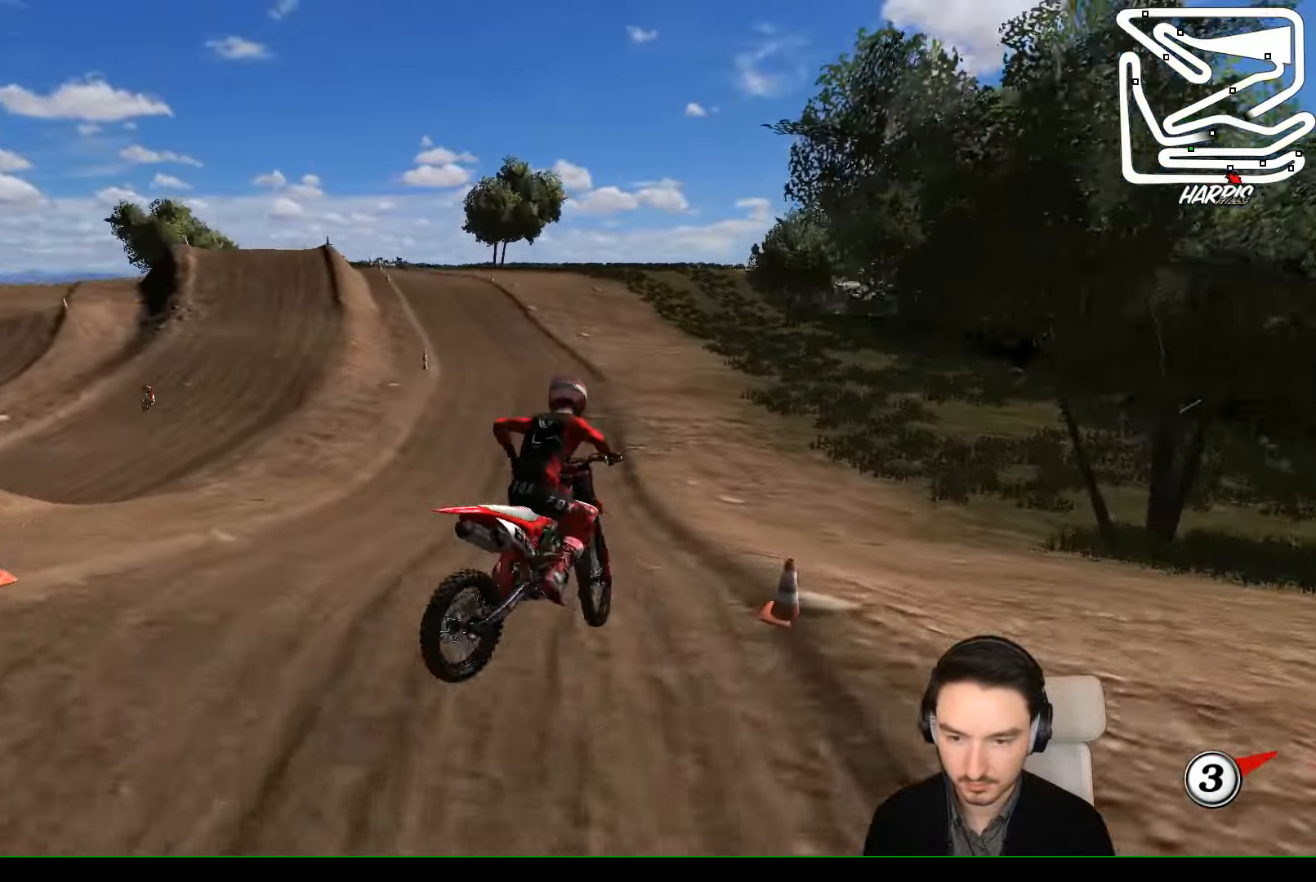
{"buttons": ["R2"], "left_stick": "down", "events": [[67, "left_stick", "center"], [233, "left_stick", "down-left"], [333, "left_stick", "down"]]}
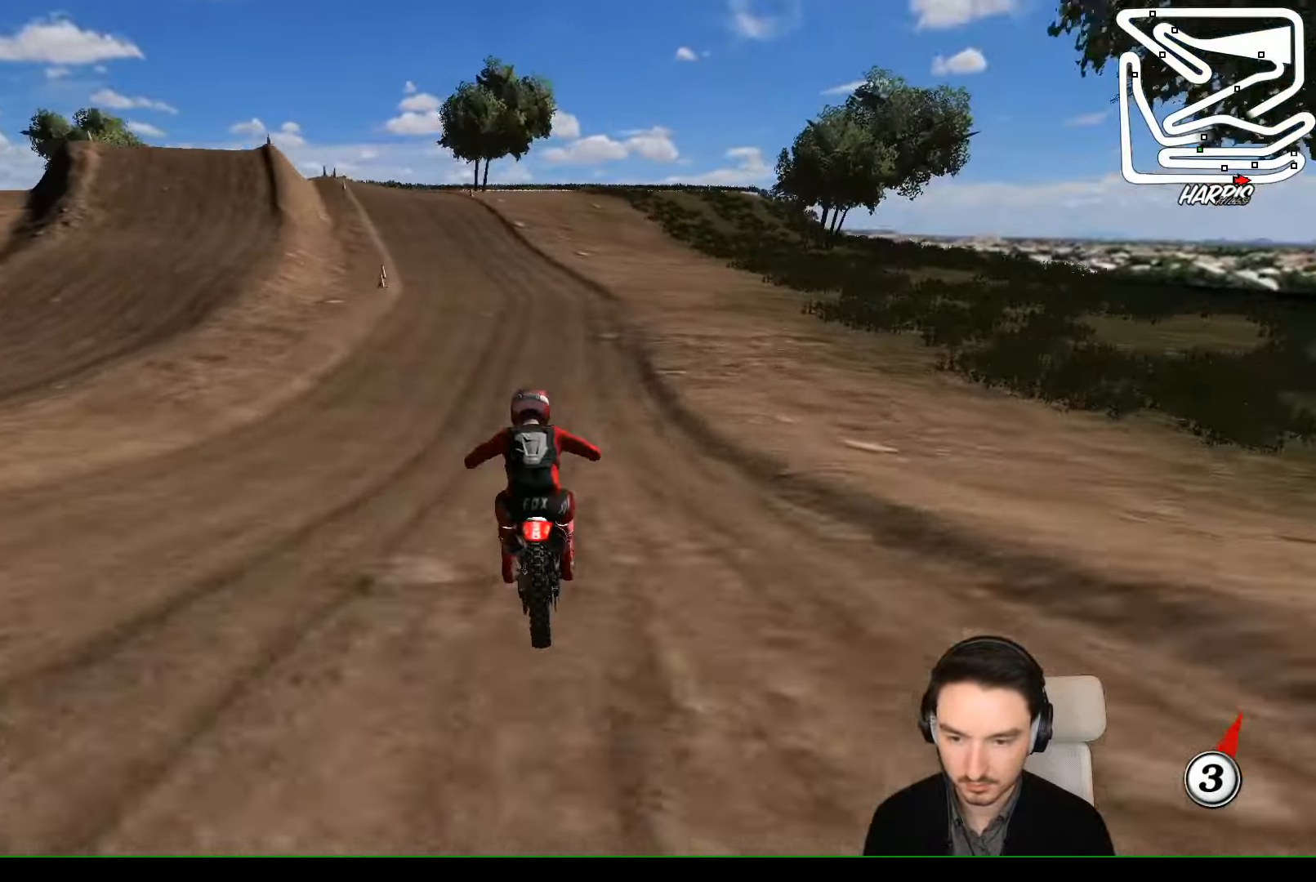
{"buttons": ["R2"], "left_stick": "down", "events": [[367, "B", "down"], [467, "B", "up"]]}
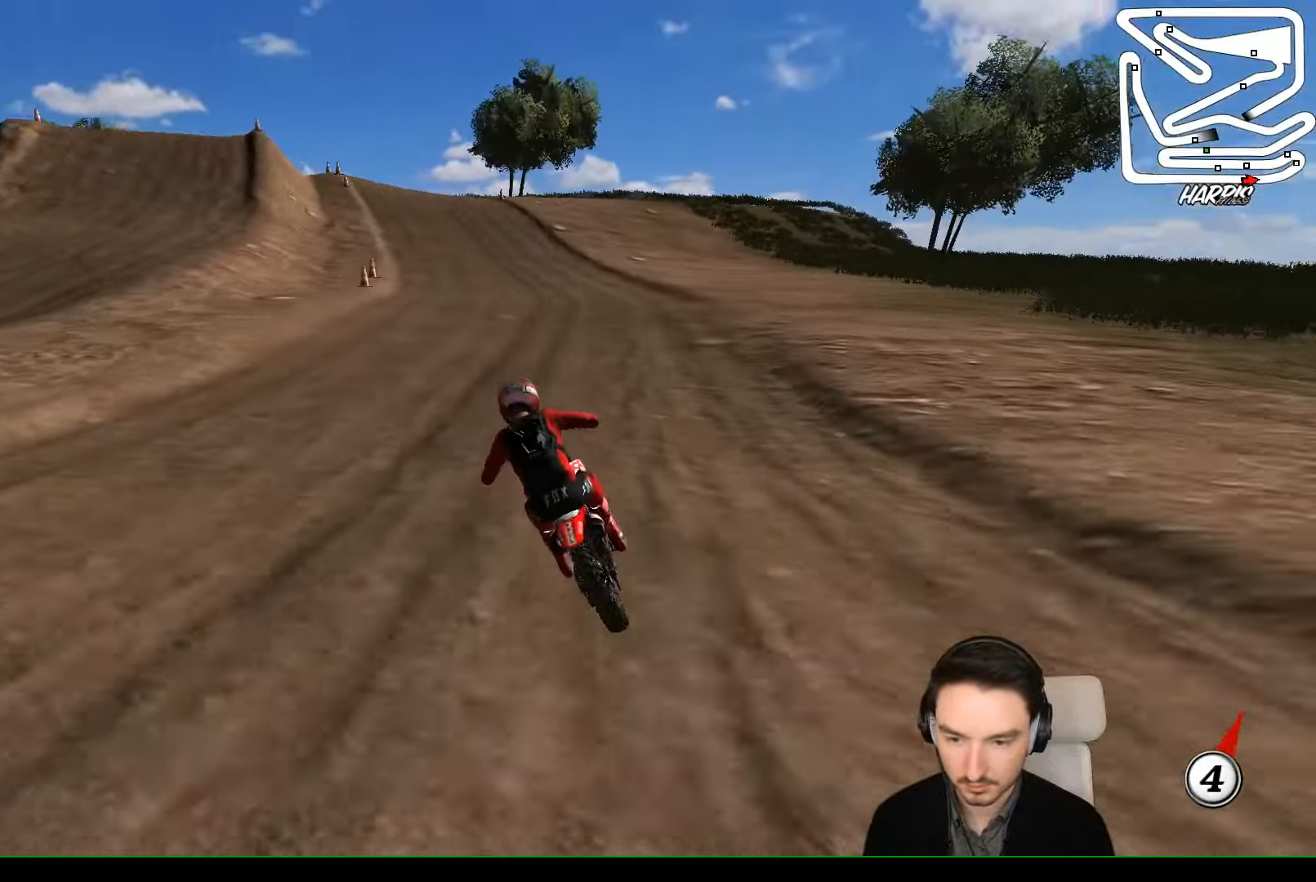
{"buttons": ["R2"], "left_stick": "center", "events": [[133, "left_stick", "center"], [333, "left_stick", "down-right"], [433, "left_stick", "center"]]}
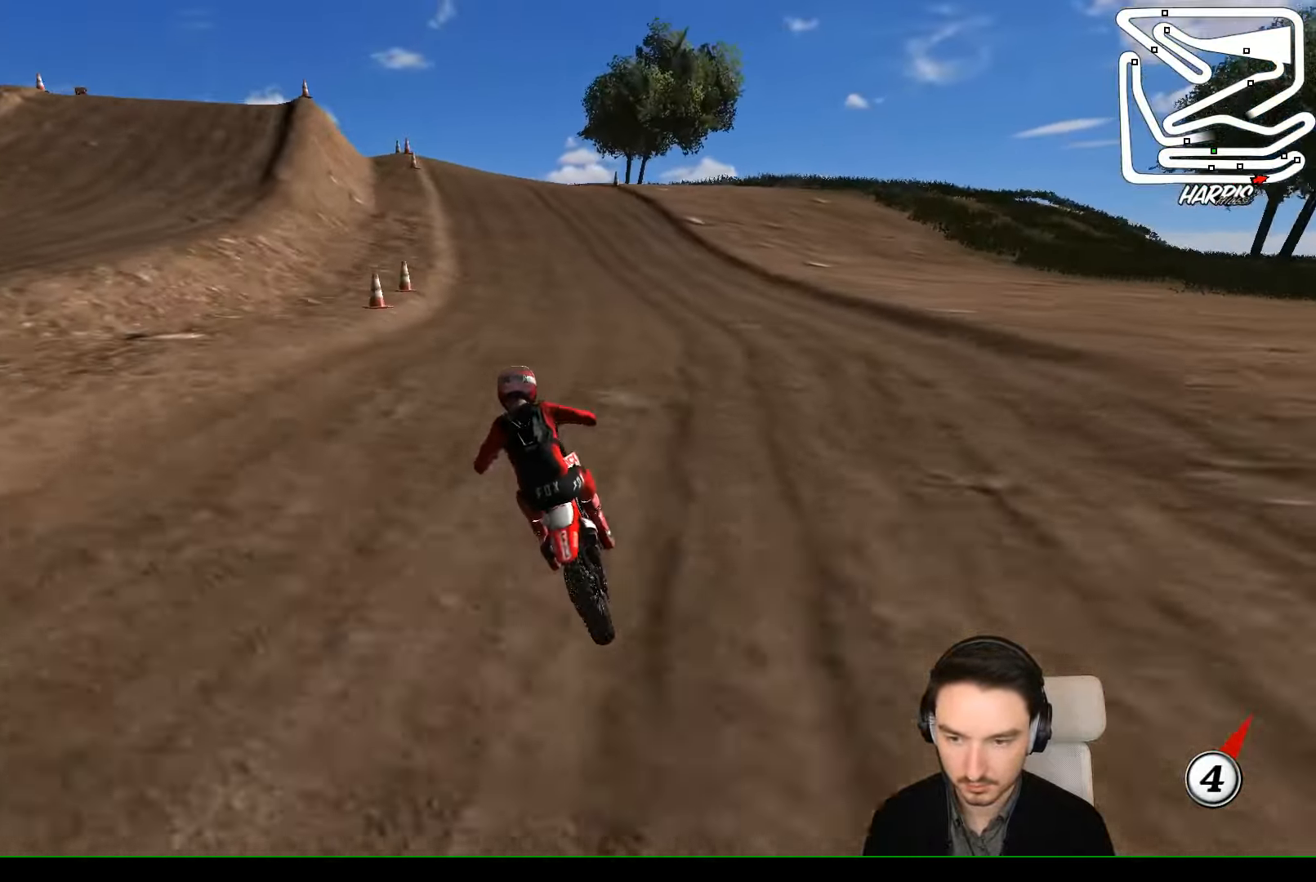
{"buttons": ["A", "X"], "left_stick": "down", "events": [[267, "left_stick", "right"], [333, "left_stick", "center"], [367, "R2", "up"], [467, "left_stick", "down"], [500, "A", "down"], [500, "X", "down"]]}
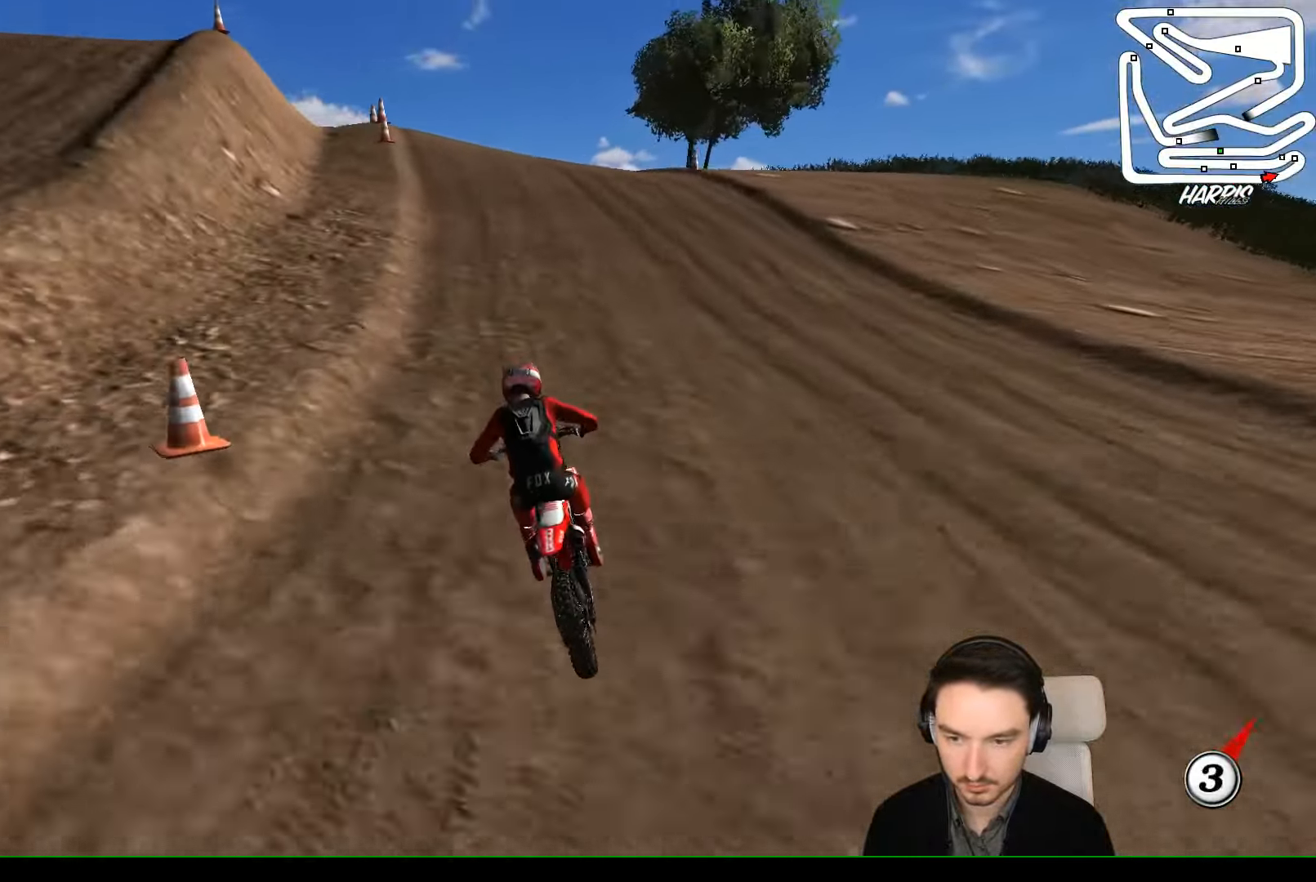
{"buttons": ["A", "X", "L2"], "left_stick": "down", "events": [[33, "L2", "down"], [133, "X", "up"], [233, "X", "down"], [366, "X", "up"], [466, "X", "down"]]}
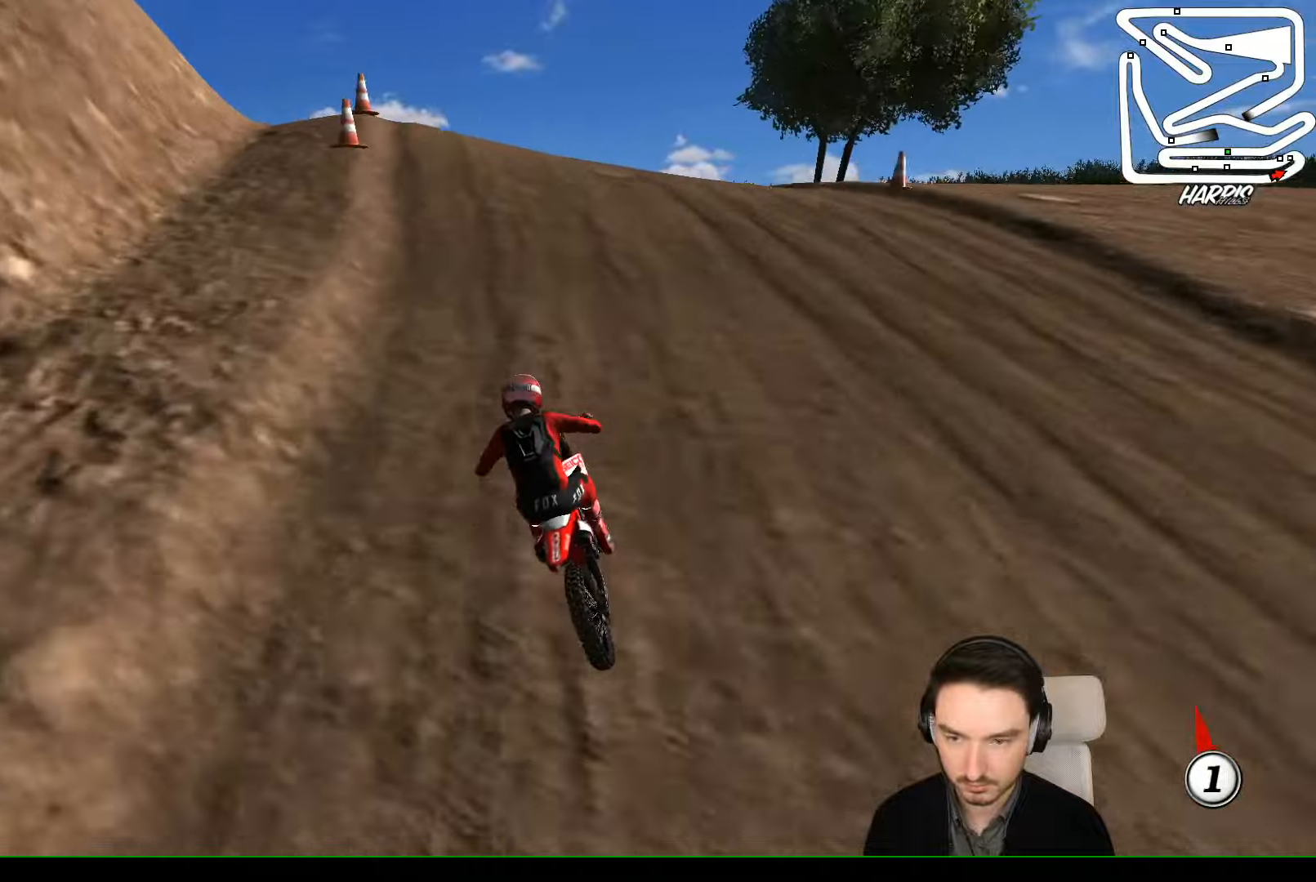
{"buttons": [], "left_stick": "center", "events": [[133, "X", "up"], [200, "left_stick", "center"], [233, "L2", "up"], [266, "A", "up"]]}
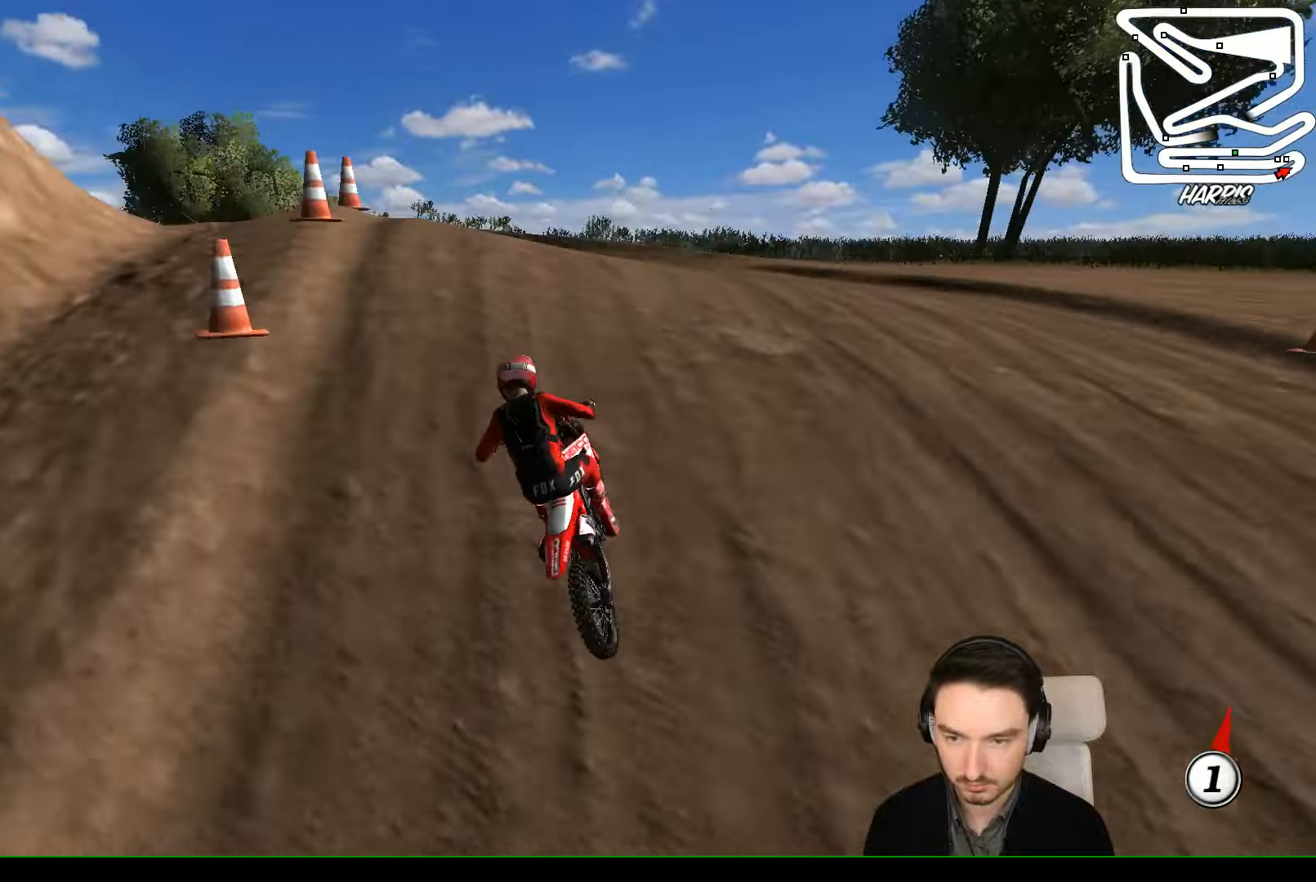
{"buttons": [], "left_stick": "down", "events": [[33, "left_stick", "down"], [66, "X", "down"], [100, "L2", "down"], [133, "X", "up"], [266, "L2", "up"]]}
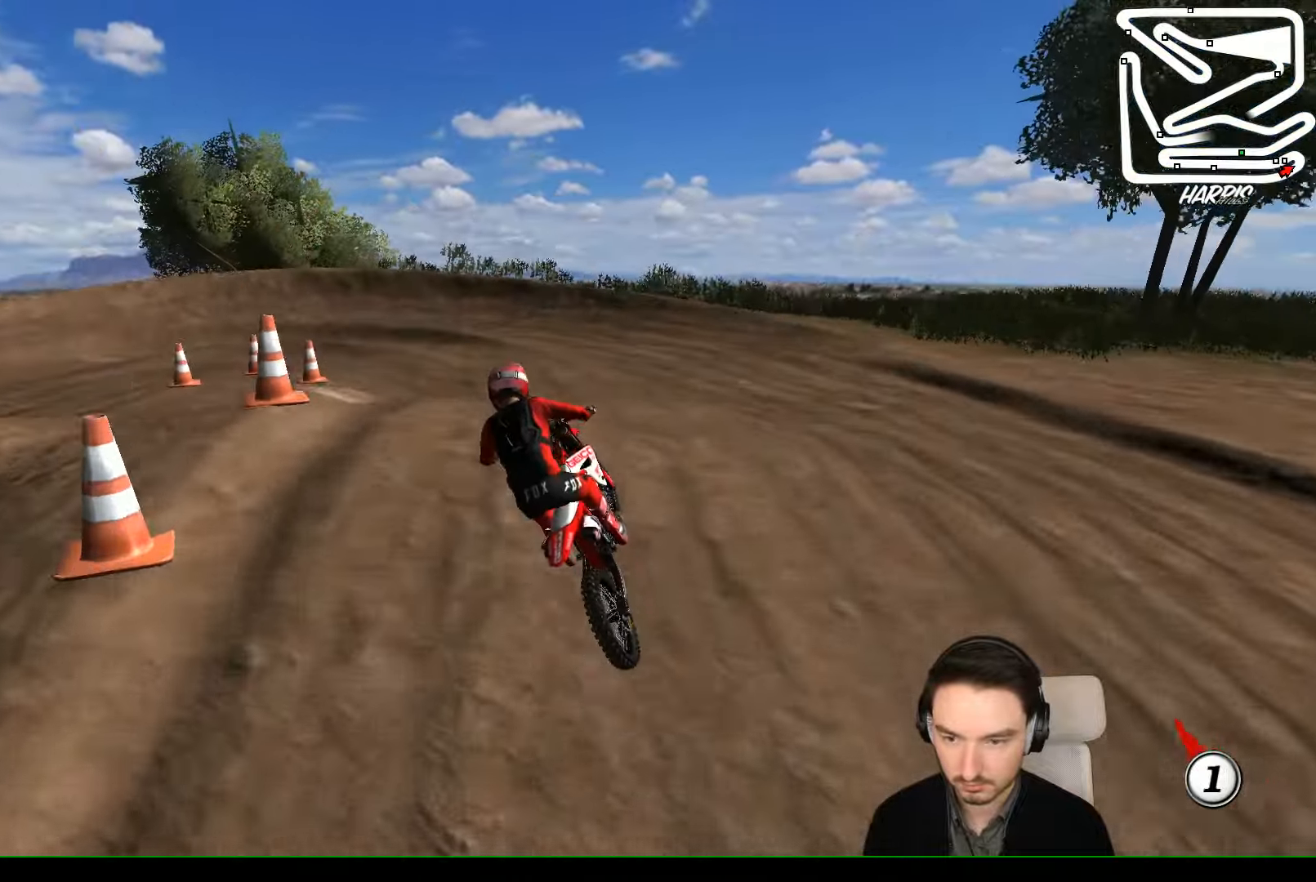
{"buttons": ["R2"], "left_stick": "down-left", "events": [[100, "left_stick", "center"], [166, "X", "down"], [233, "X", "up"], [400, "left_stick", "down-left"], [500, "R2", "down"]]}
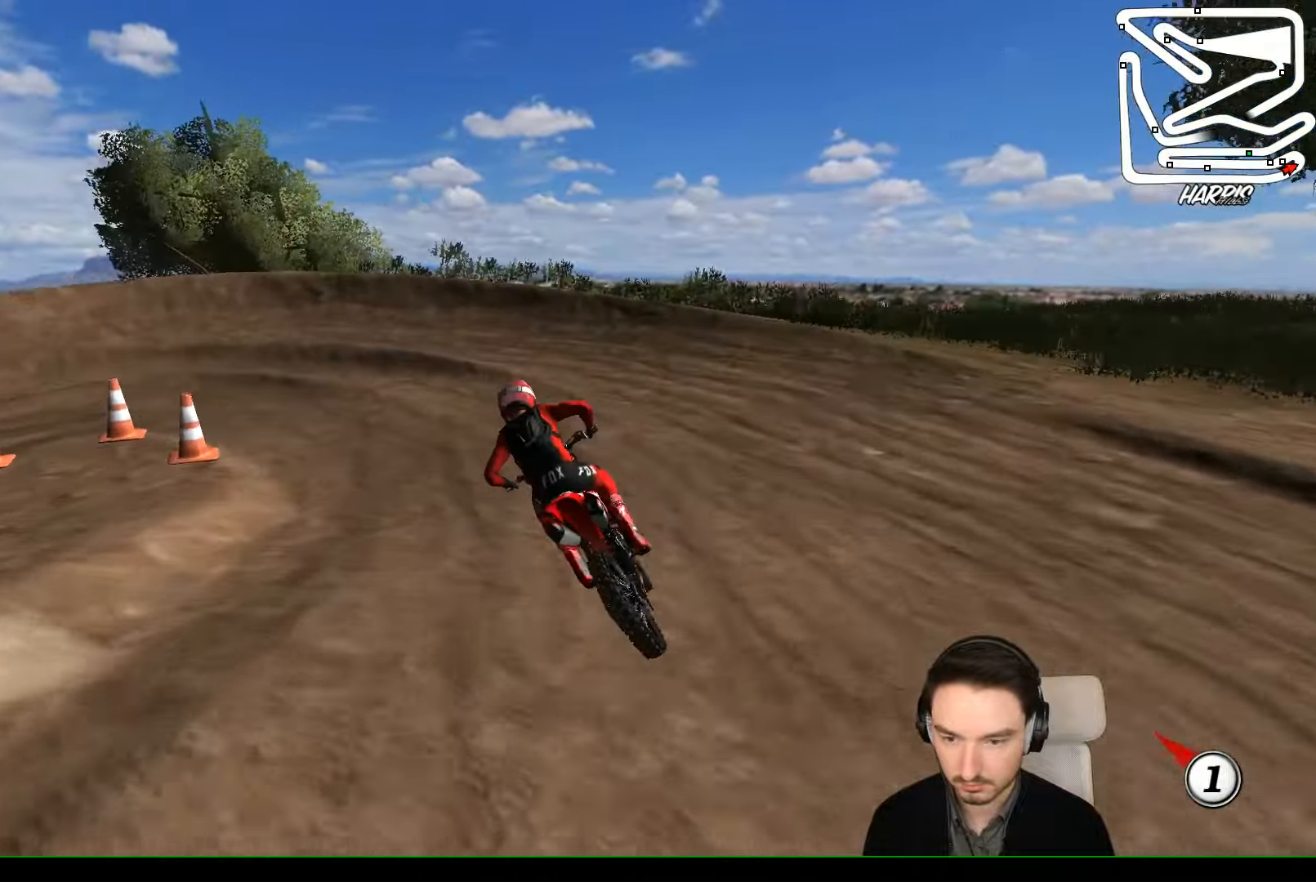
{"buttons": ["R2"], "left_stick": "center", "events": [[133, "R2", "up"], [266, "R2", "down"], [333, "left_stick", "center"]]}
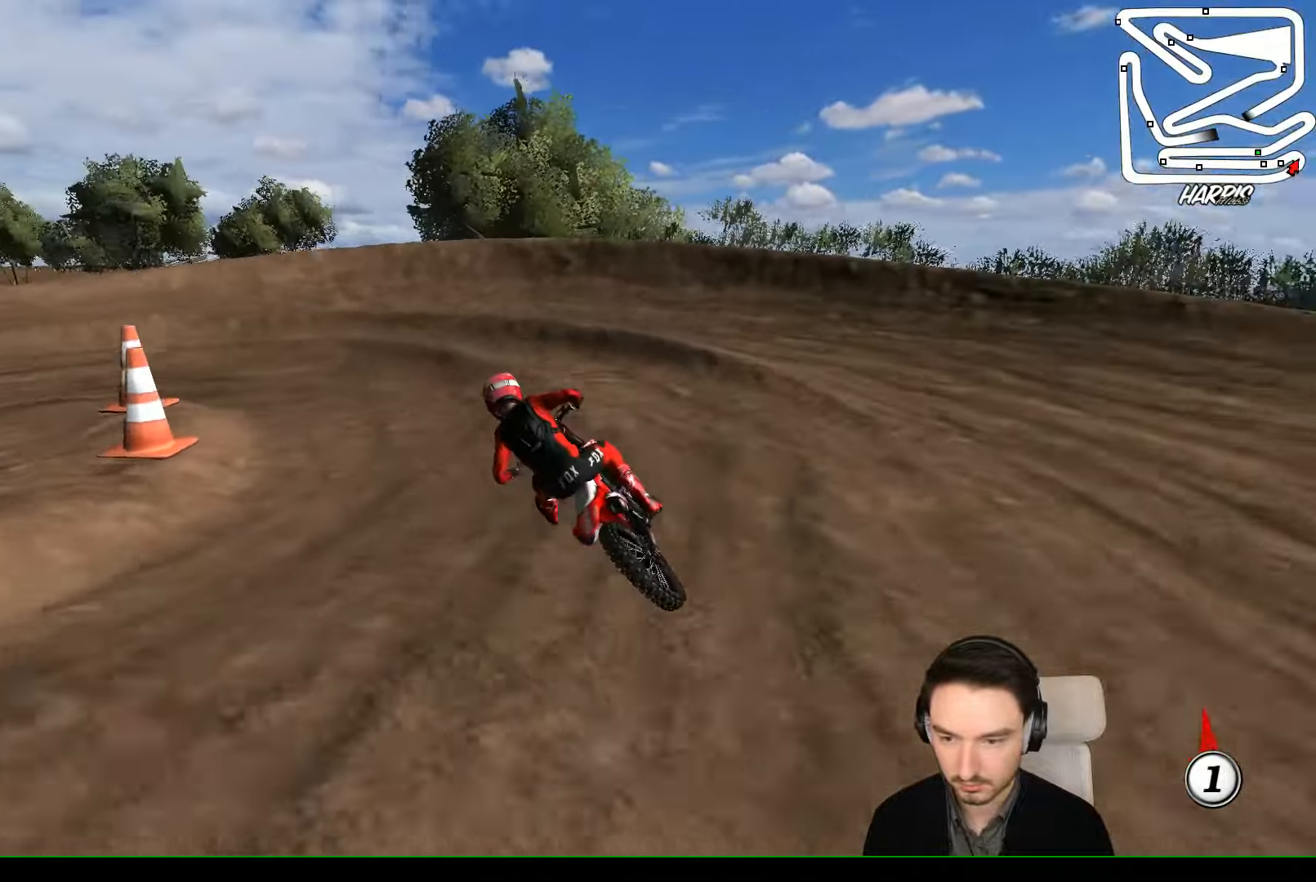
{"buttons": ["A", "L2"], "left_stick": "left", "events": [[166, "R2", "up"], [200, "left_stick", "left"], [400, "A", "down"], [400, "L2", "down"]]}
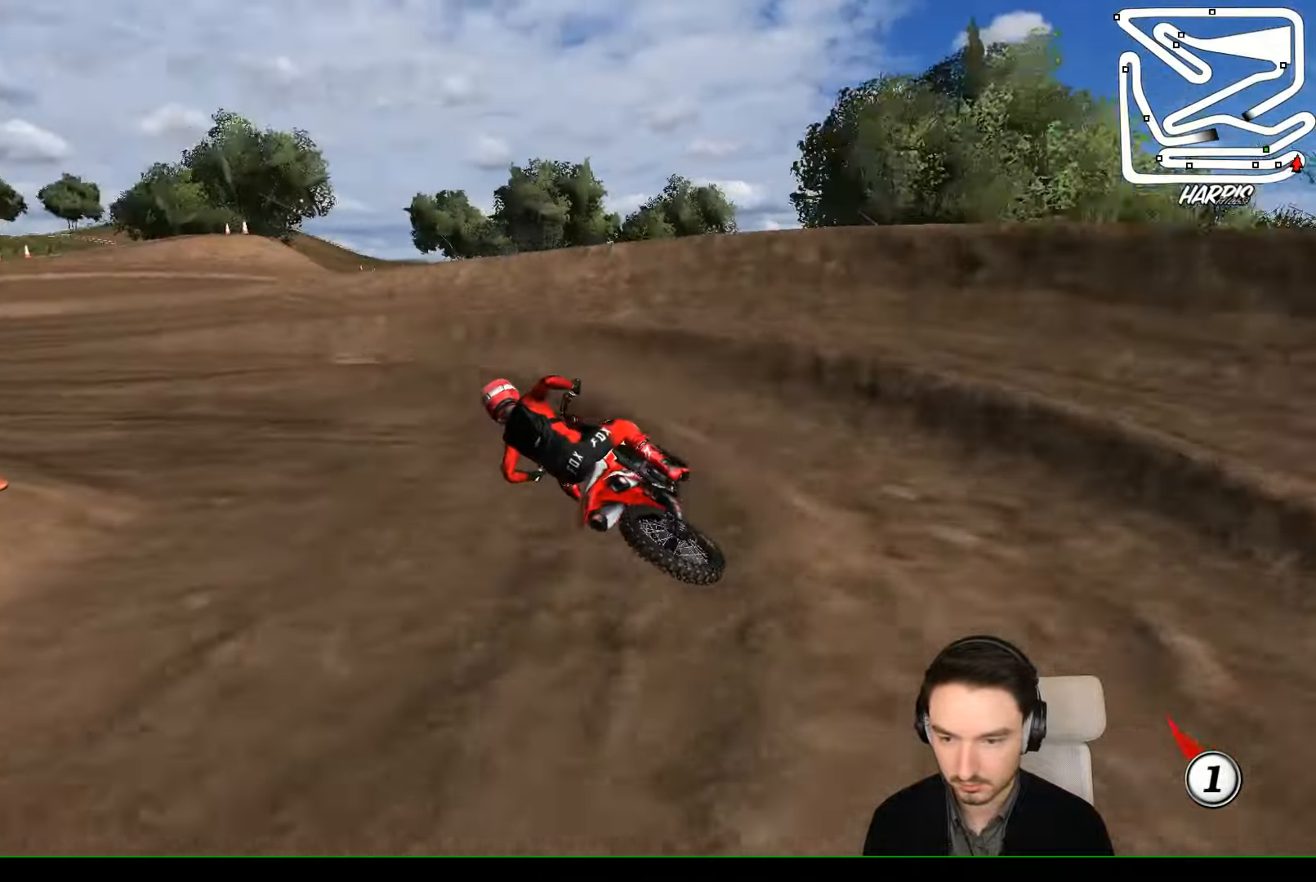
{"buttons": ["R2"], "left_stick": "right", "events": [[66, "A", "up"], [100, "L2", "up"], [100, "left_stick", "center"], [300, "R2", "down"], [500, "left_stick", "right"]]}
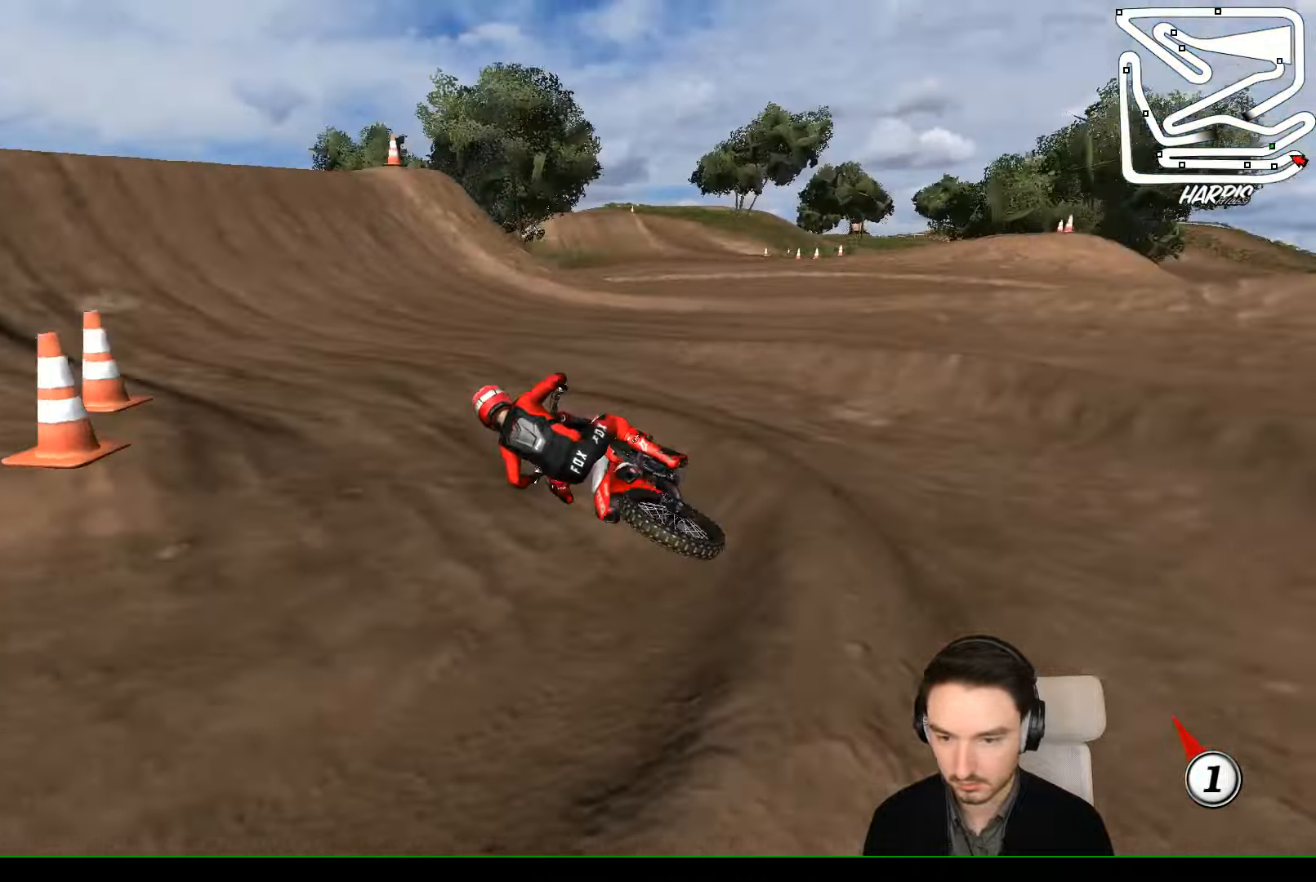
{"buttons": ["R2"], "left_stick": "right", "events": [[266, "left_stick", "center"], [466, "left_stick", "right"]]}
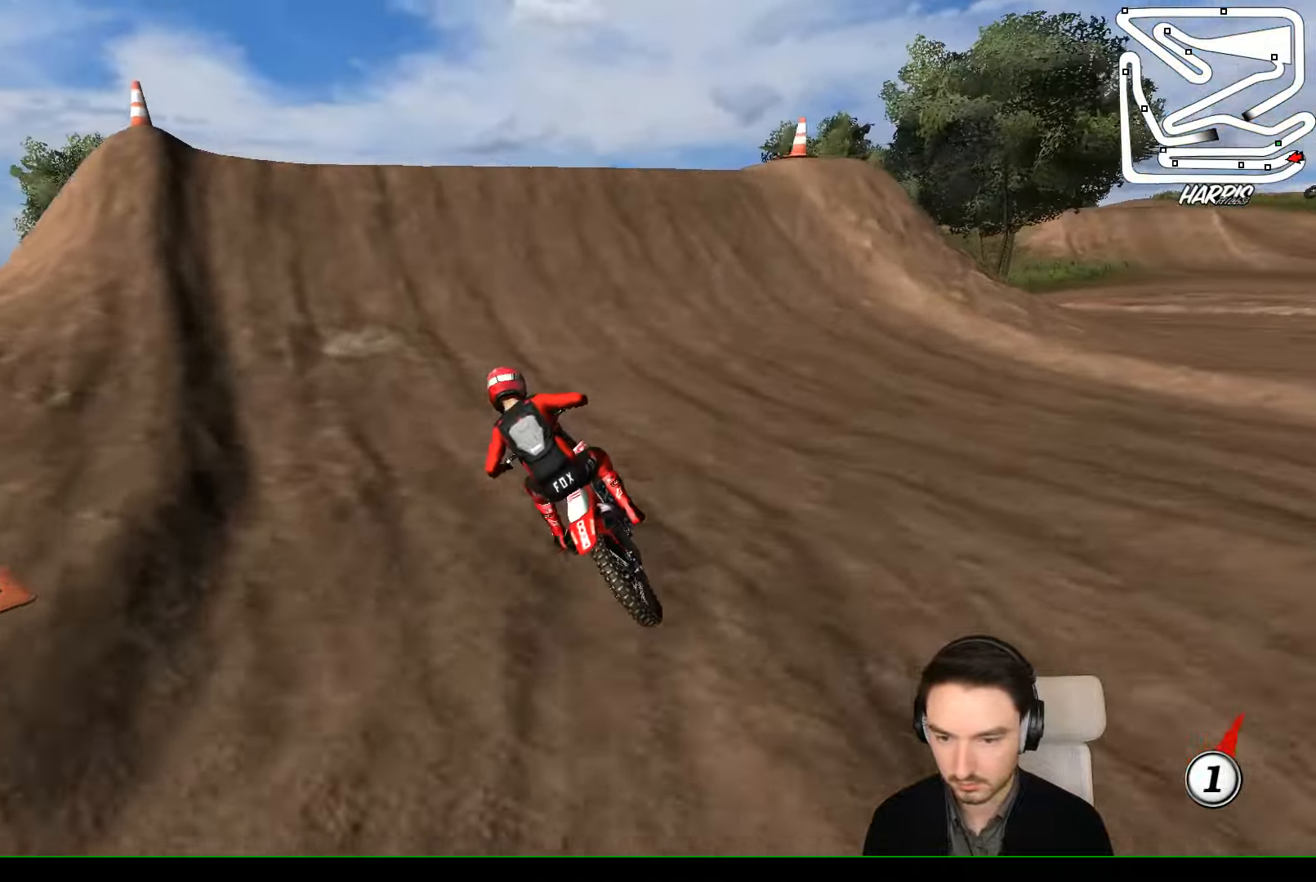
{"buttons": ["A"], "left_stick": "right", "events": [[166, "left_stick", "center"], [266, "R2", "up"], [433, "A", "down"], [433, "left_stick", "right"]]}